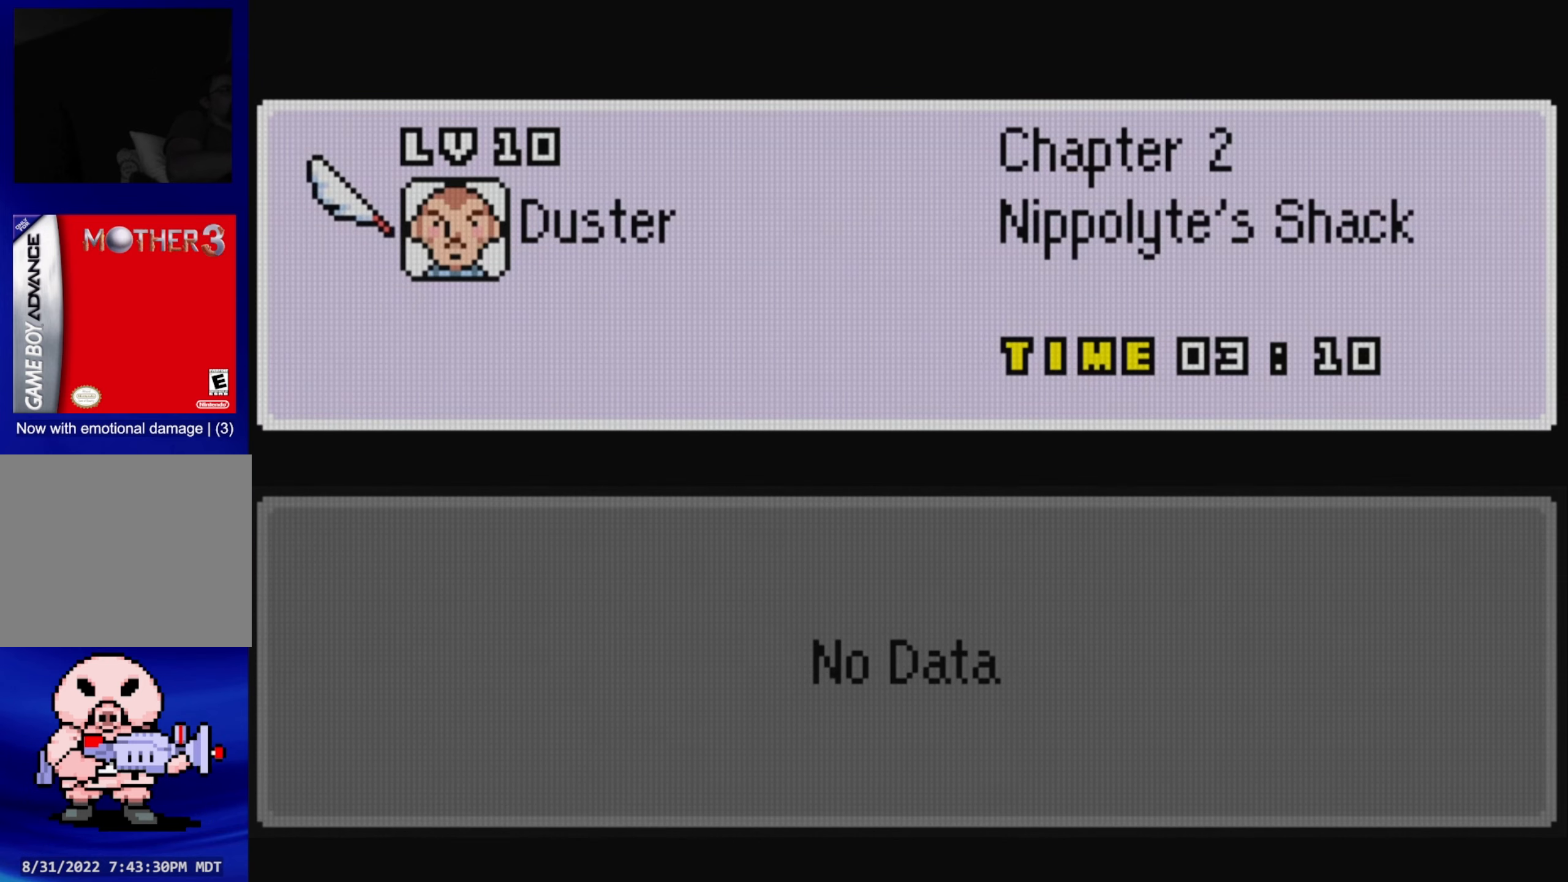
Gameplay with a controller (Nintendo layout); each line is a JSON object with the inputs held at the frame after it. "events" lists button and stick changes between this image and that frame as [ms after this image, input, new state], when the widget could be followed in between. Not read: L3 R3.
{"buttons": [], "events": []}
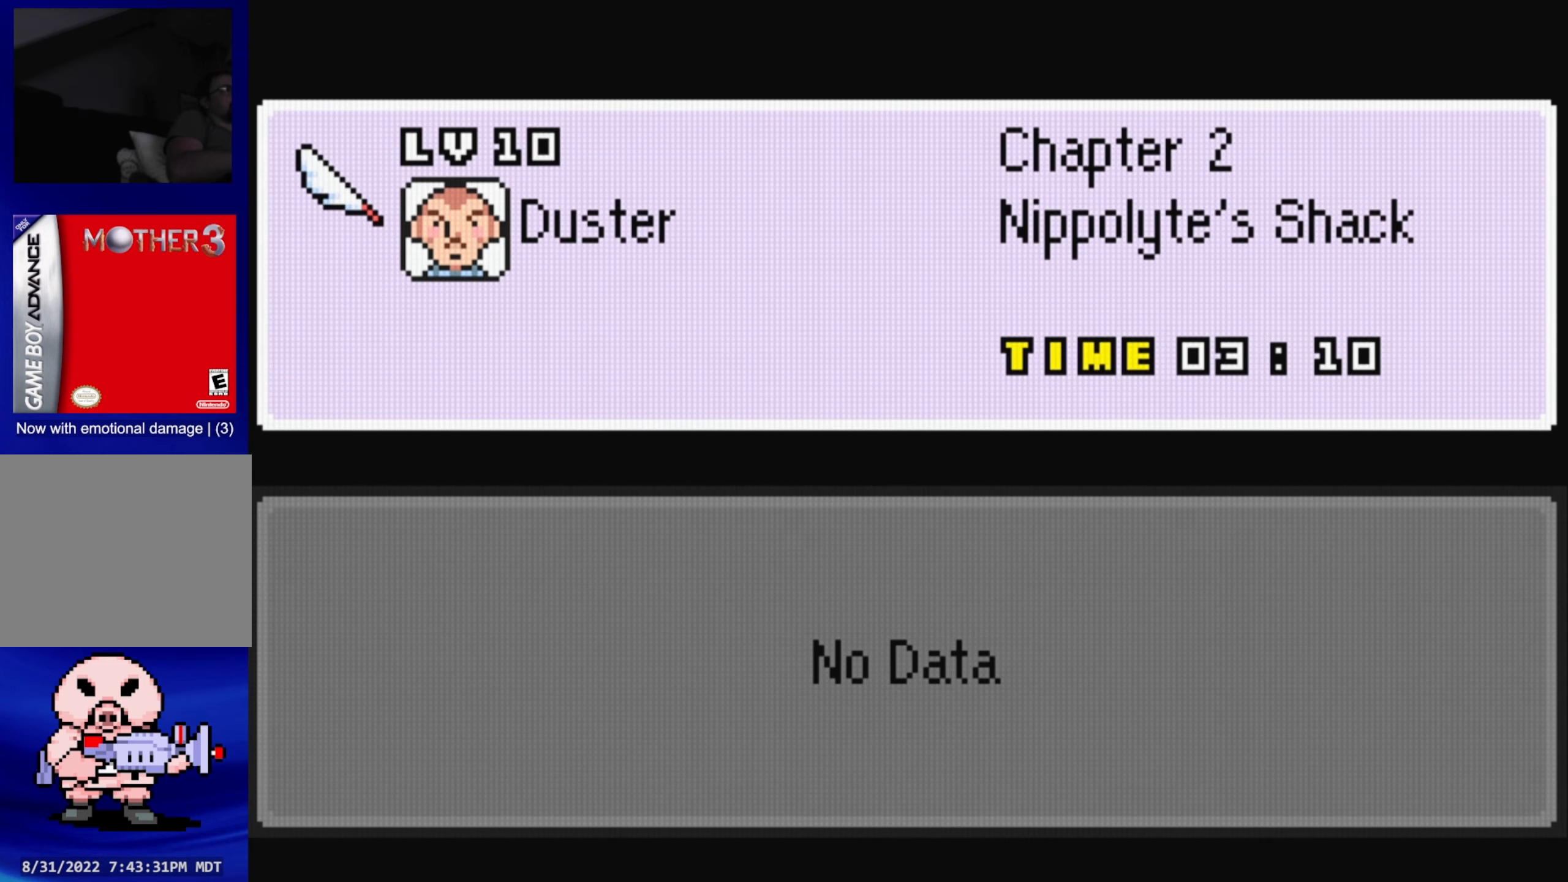
{"buttons": ["DPAD_LEFT"], "events": [[50, "A", "down"], [150, "A", "up"], [450, "DPAD_LEFT", "down"]]}
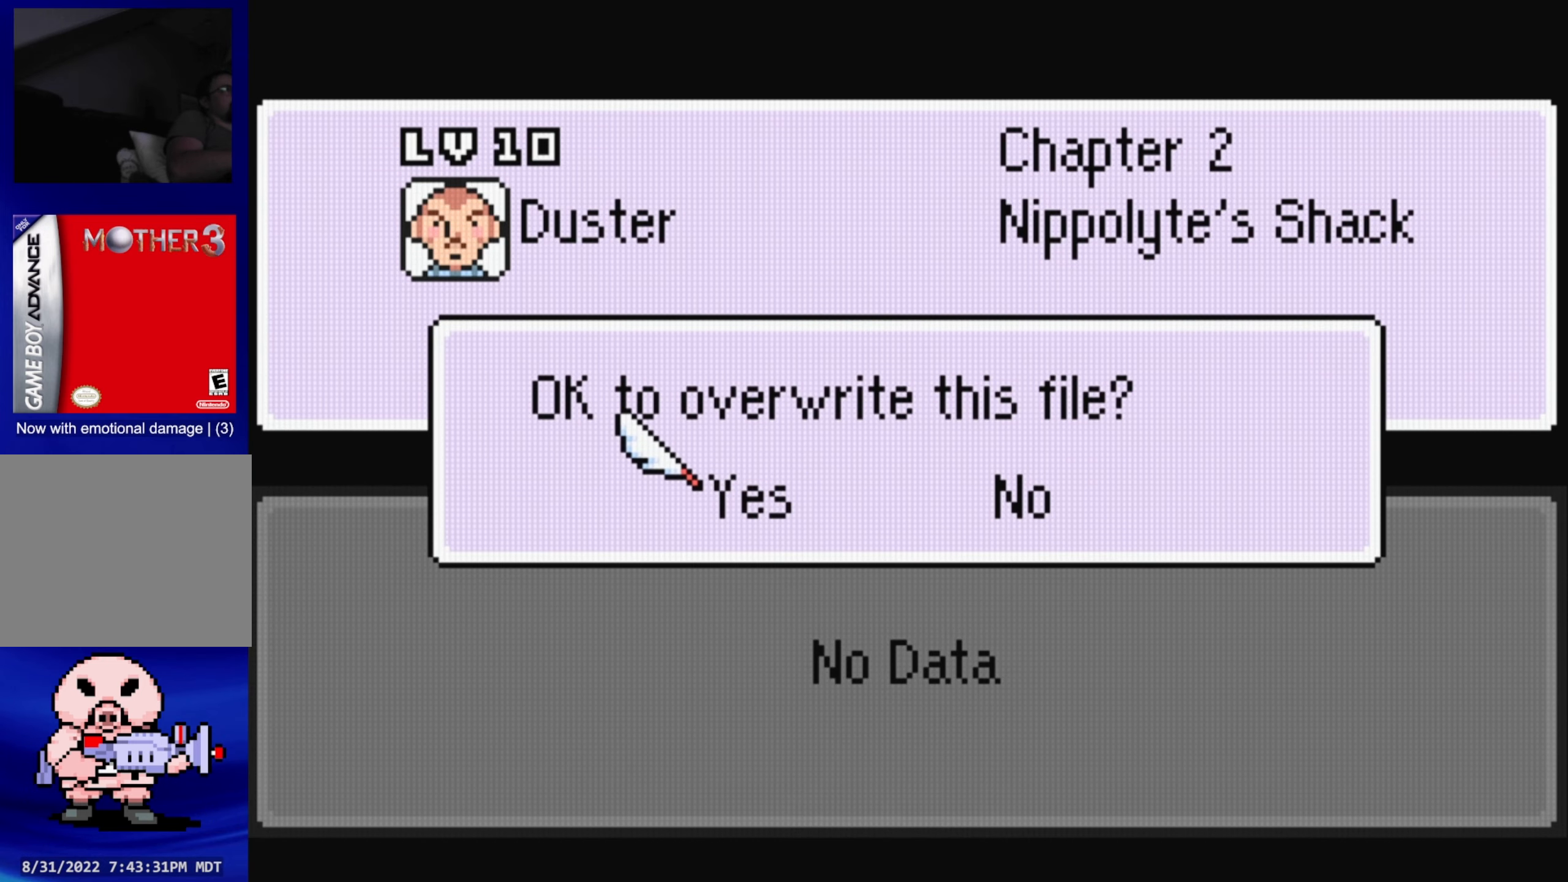
{"buttons": [], "events": [[117, "DPAD_LEFT", "up"], [150, "A", "down"], [250, "A", "up"]]}
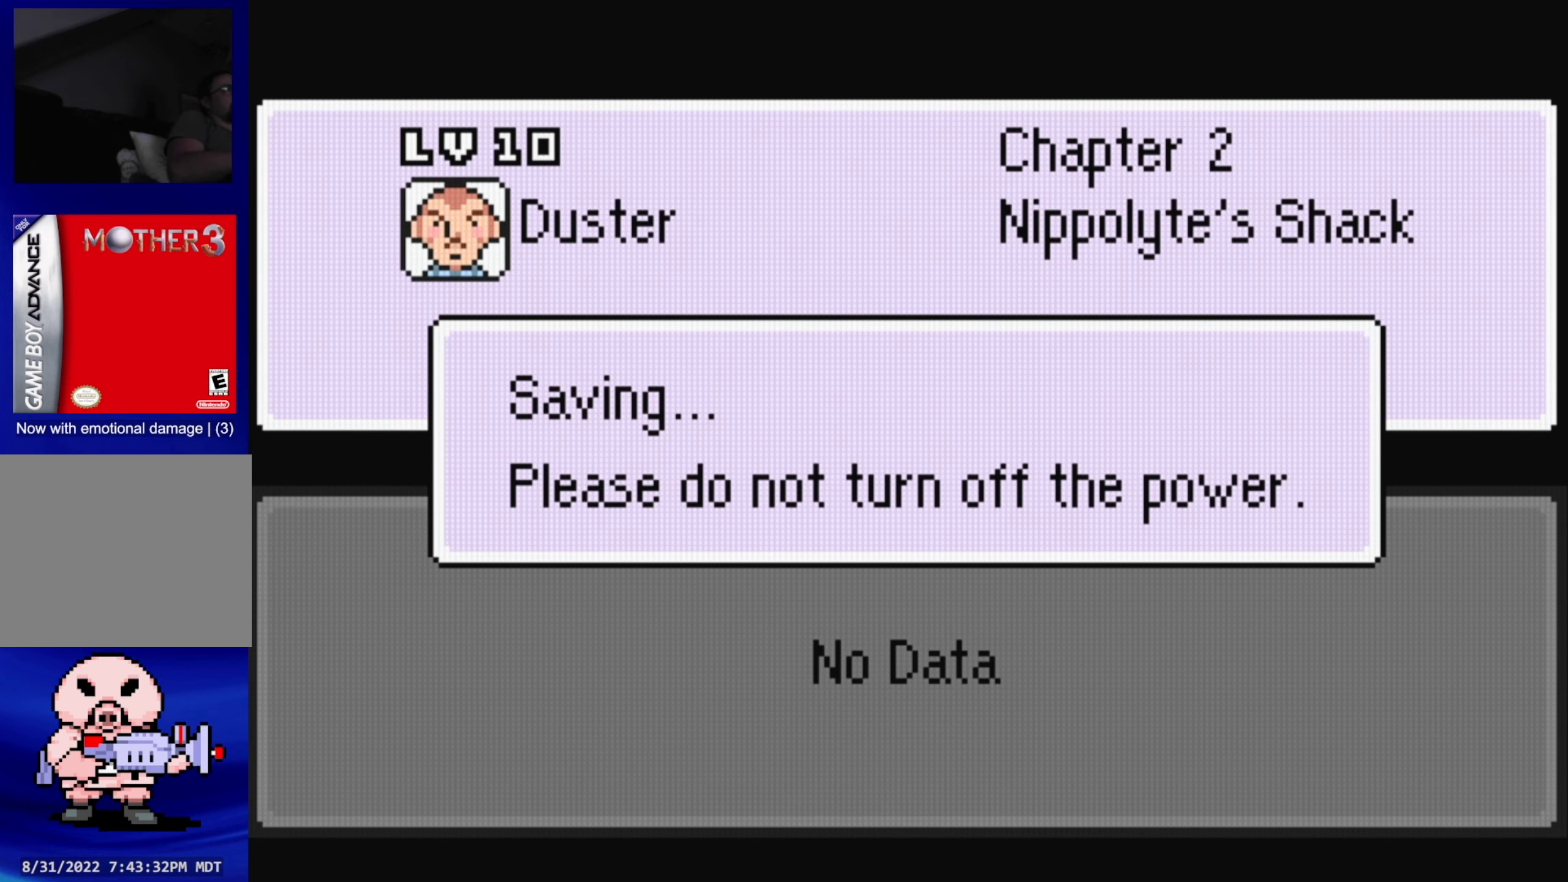
{"buttons": [], "events": [[217, "A", "down"], [300, "A", "up"]]}
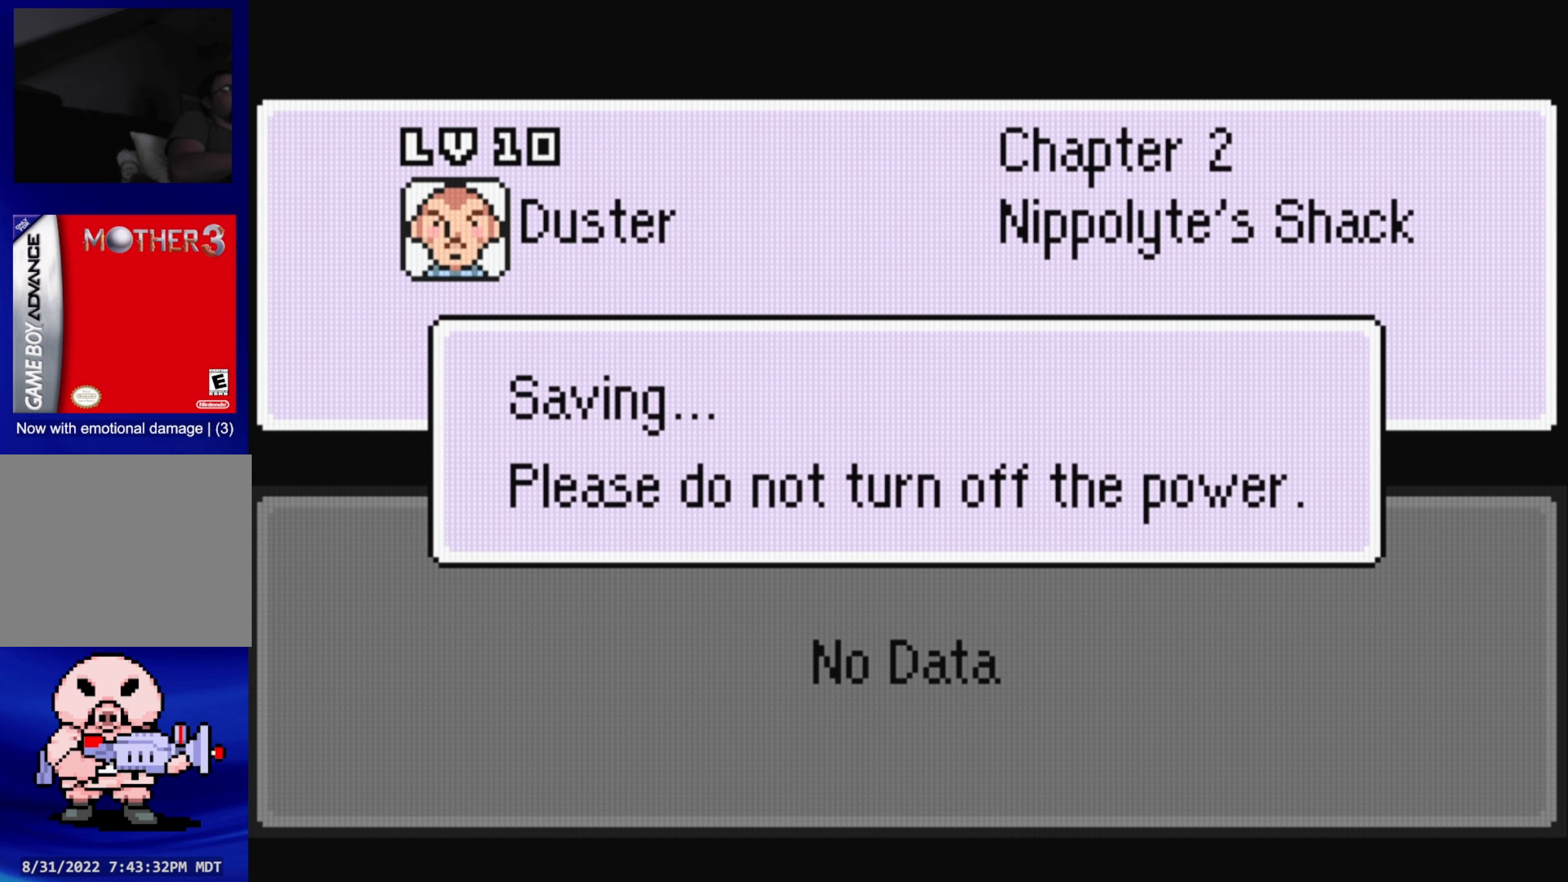
{"buttons": [], "events": []}
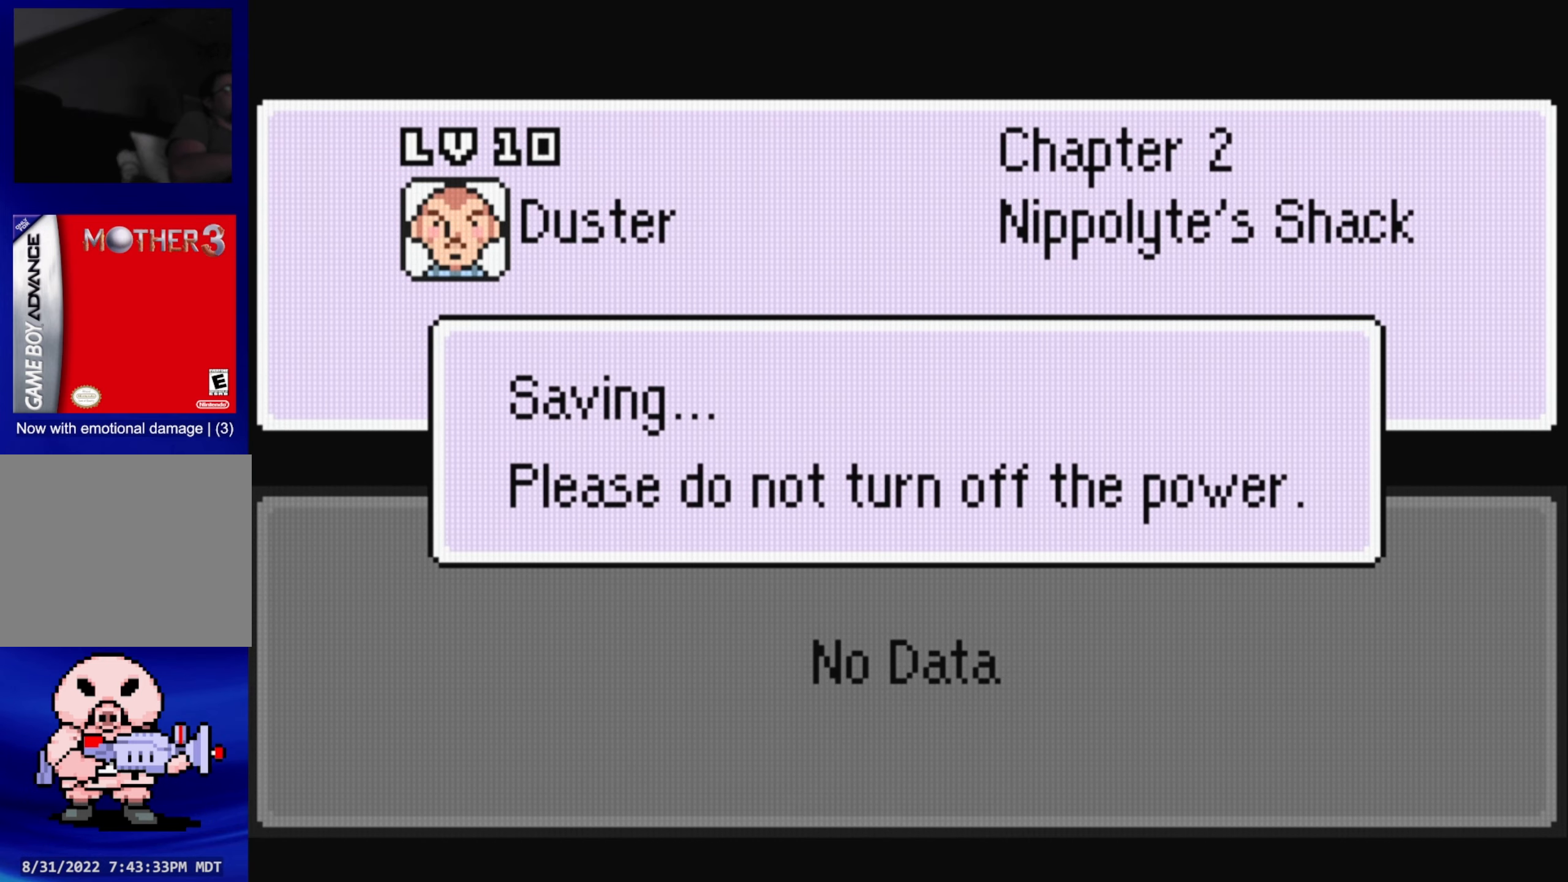
{"buttons": [], "events": []}
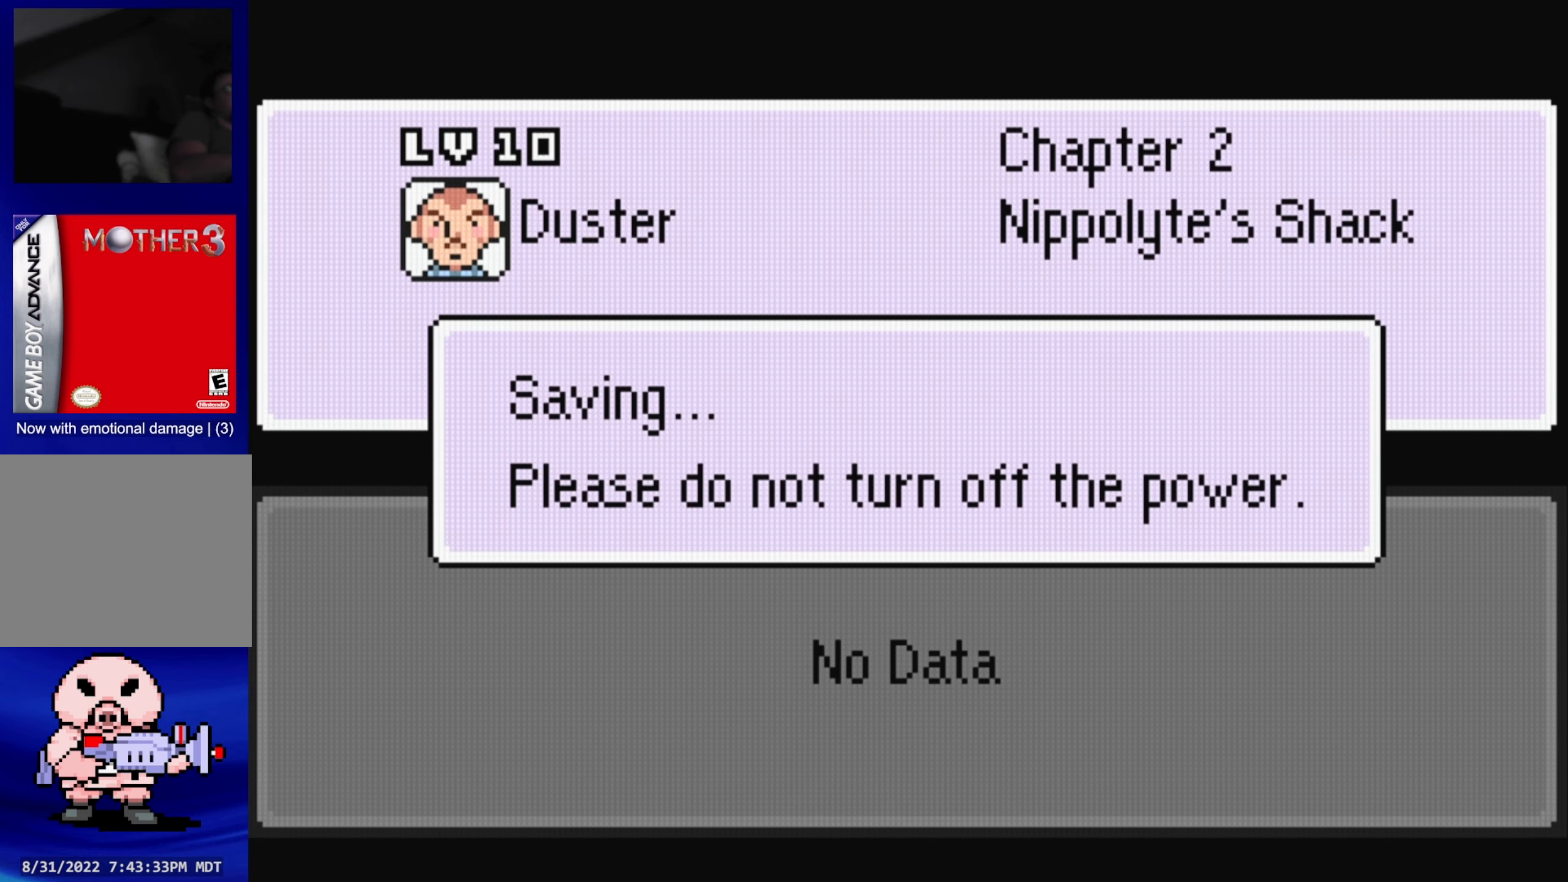
{"buttons": ["A"], "events": [[400, "A", "down"]]}
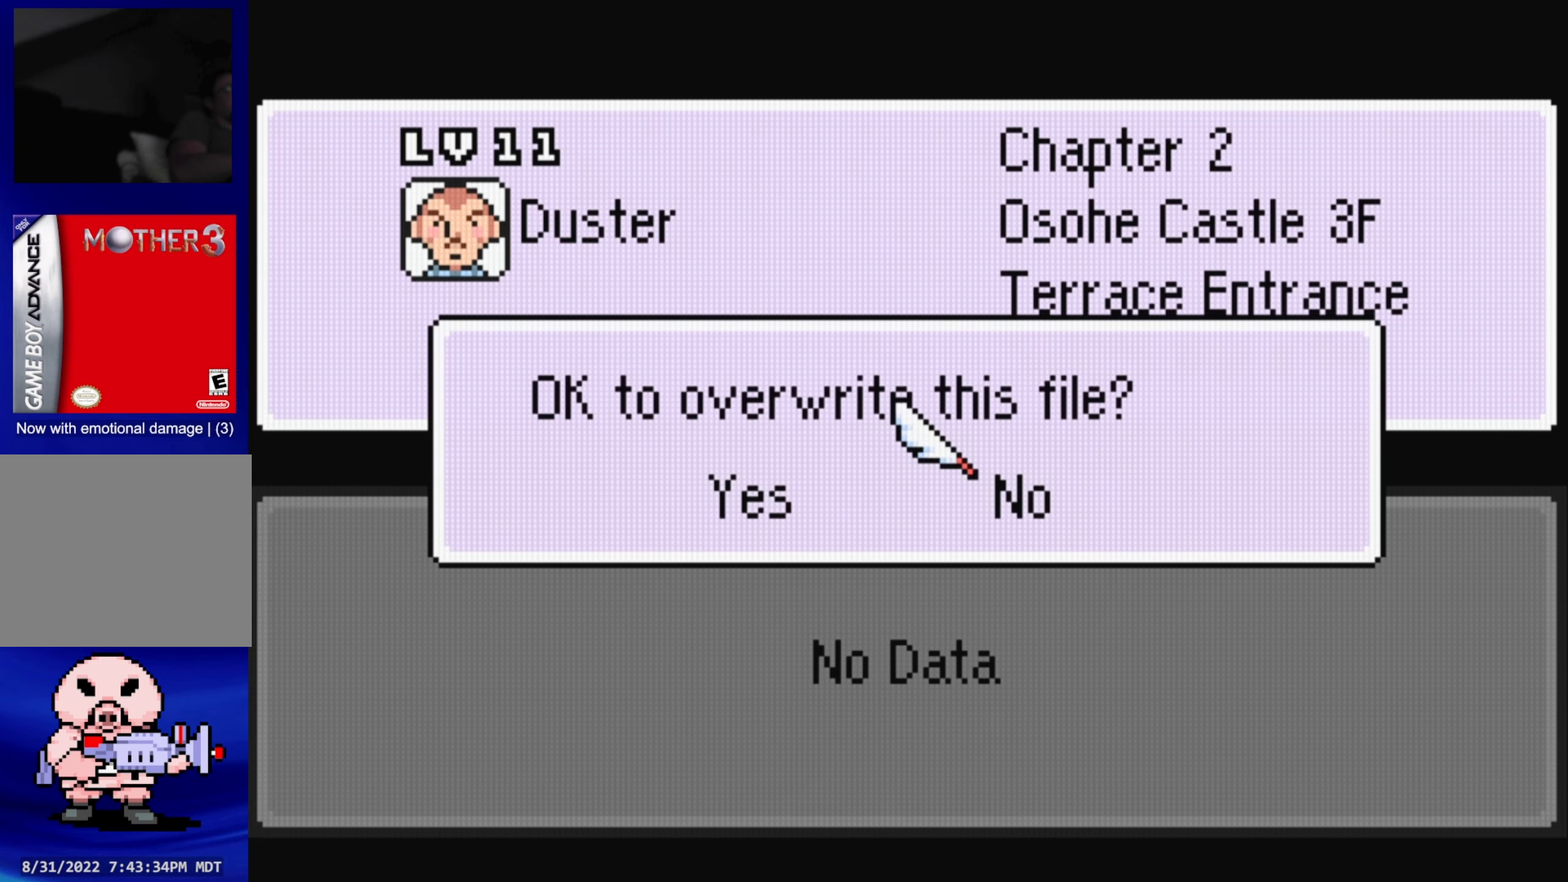
{"buttons": [], "events": [[33, "A", "up"], [383, "B", "down"], [450, "B", "up"]]}
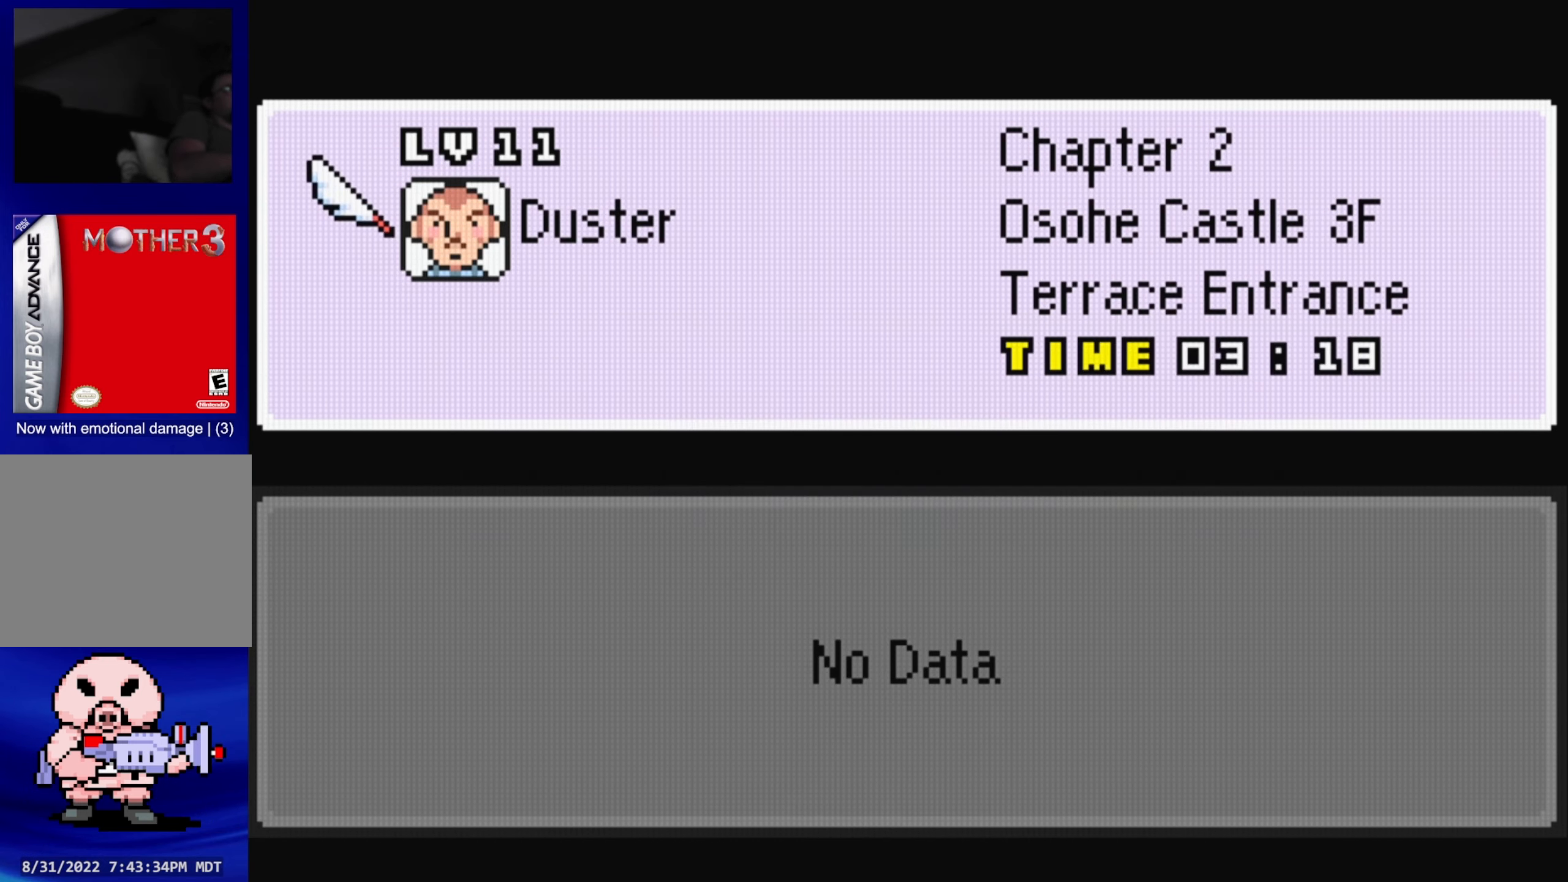
{"buttons": [], "events": [[67, "B", "down"], [117, "B", "up"], [217, "B", "down"], [317, "B", "up"]]}
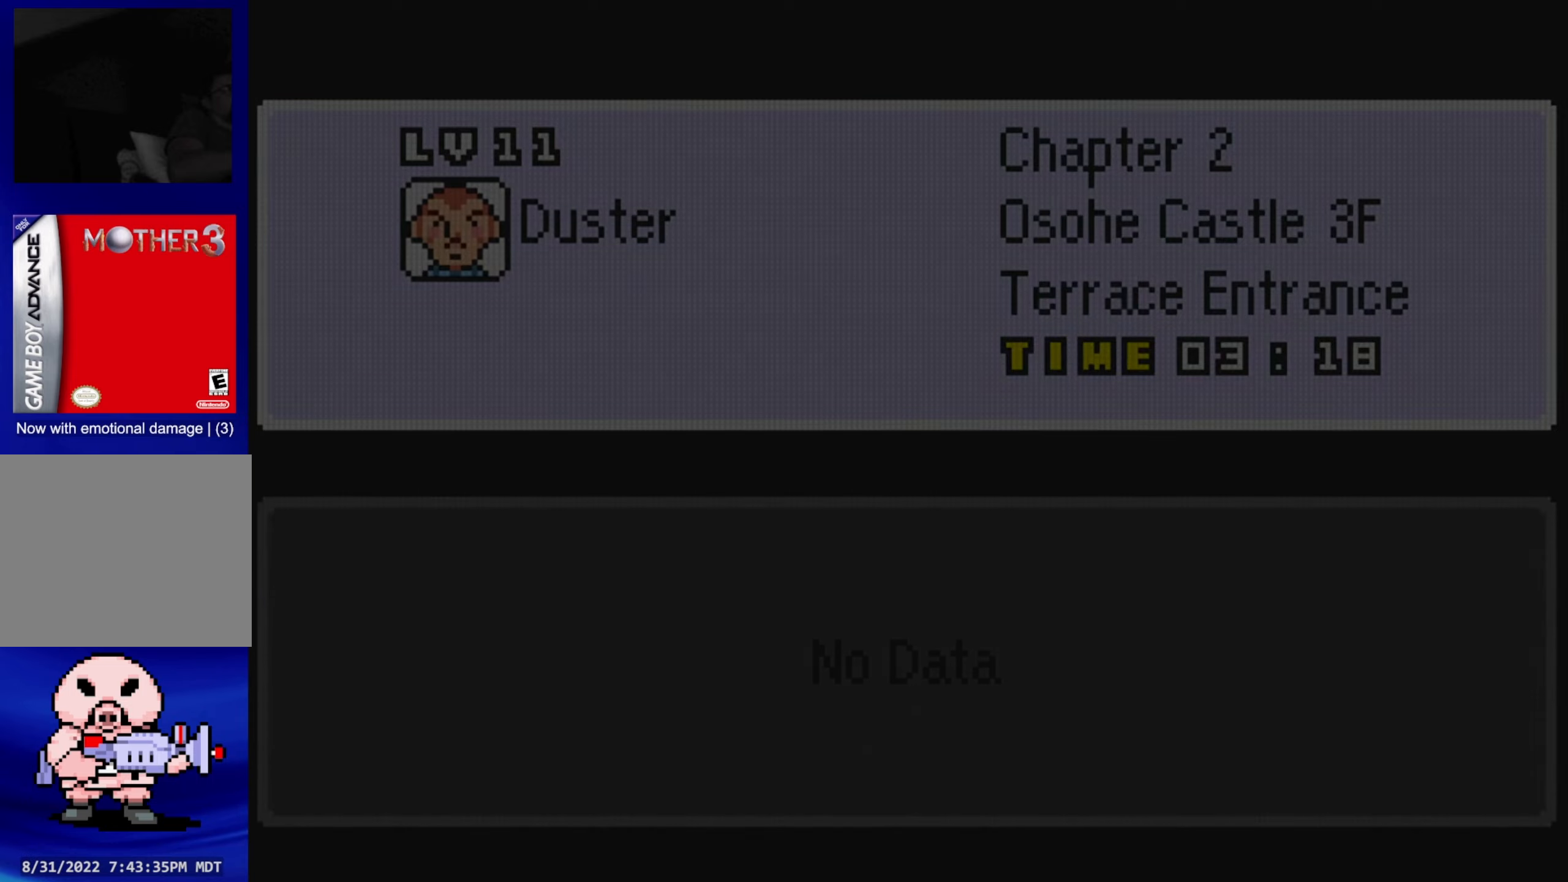
{"buttons": [], "events": []}
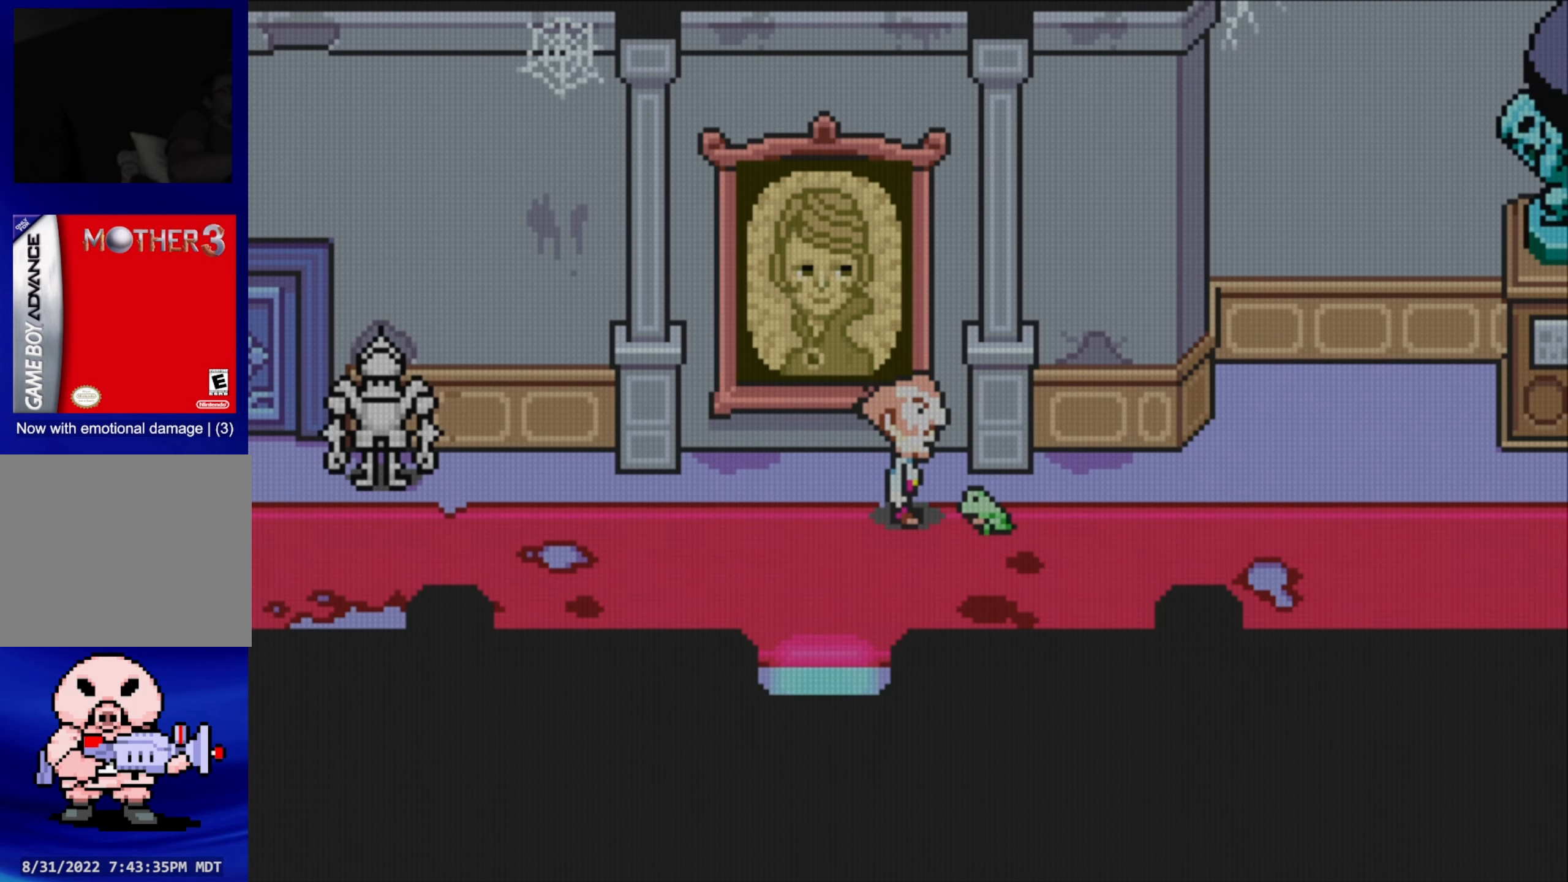
{"buttons": ["DPAD_LEFT"], "events": [[150, "DPAD_DOWN", "down"], [267, "DPAD_LEFT", "down"], [317, "DPAD_DOWN", "up"]]}
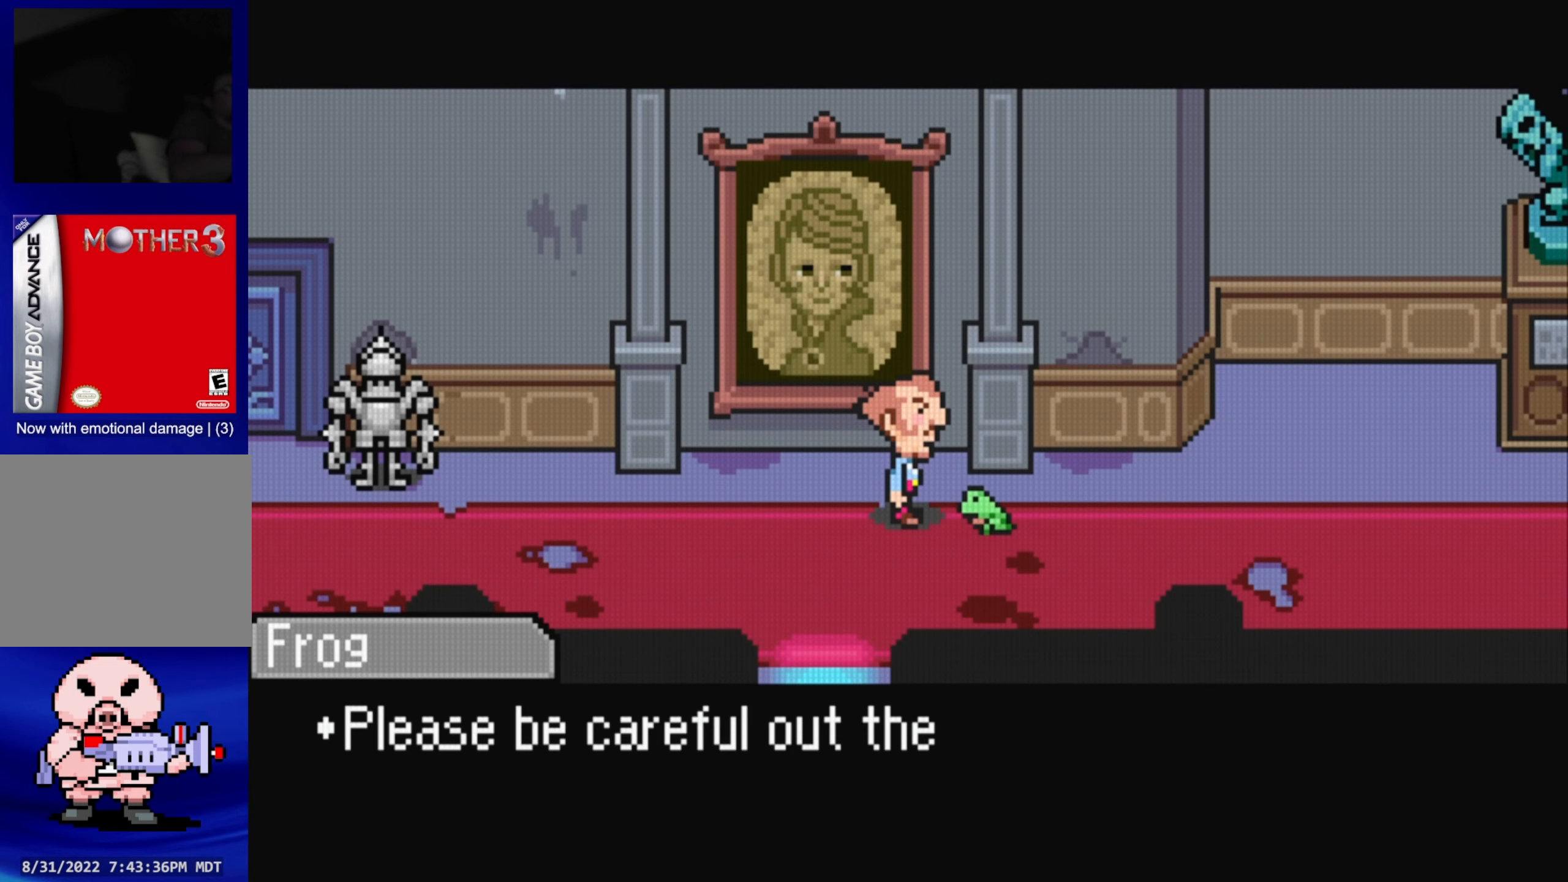
{"buttons": ["A"], "events": [[34, "DPAD_LEFT", "up"], [434, "A", "down"]]}
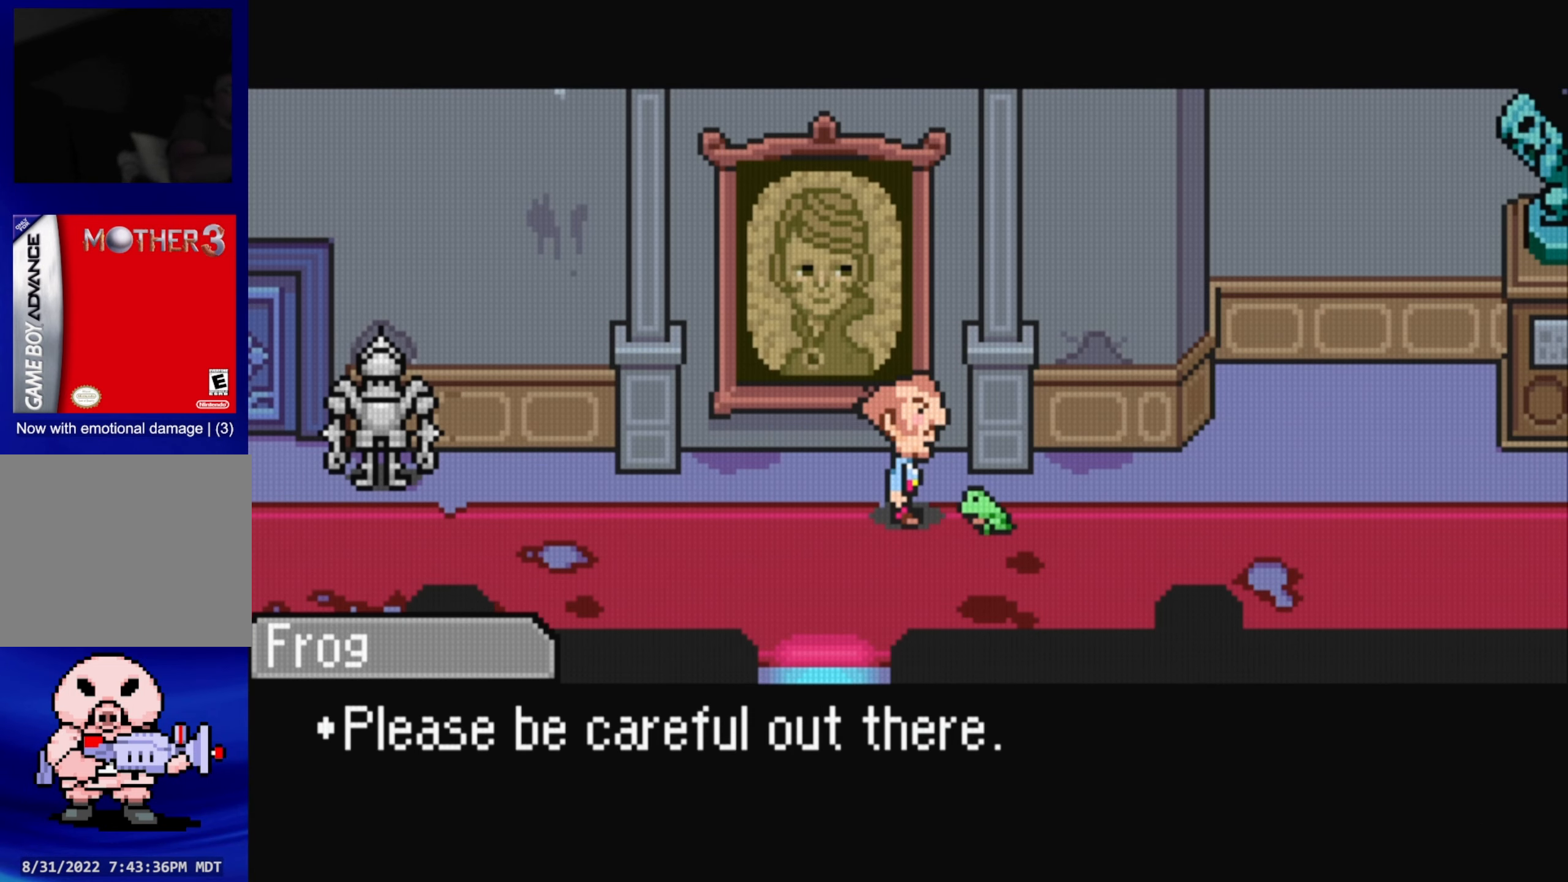
{"buttons": [], "events": [[67, "A", "up"]]}
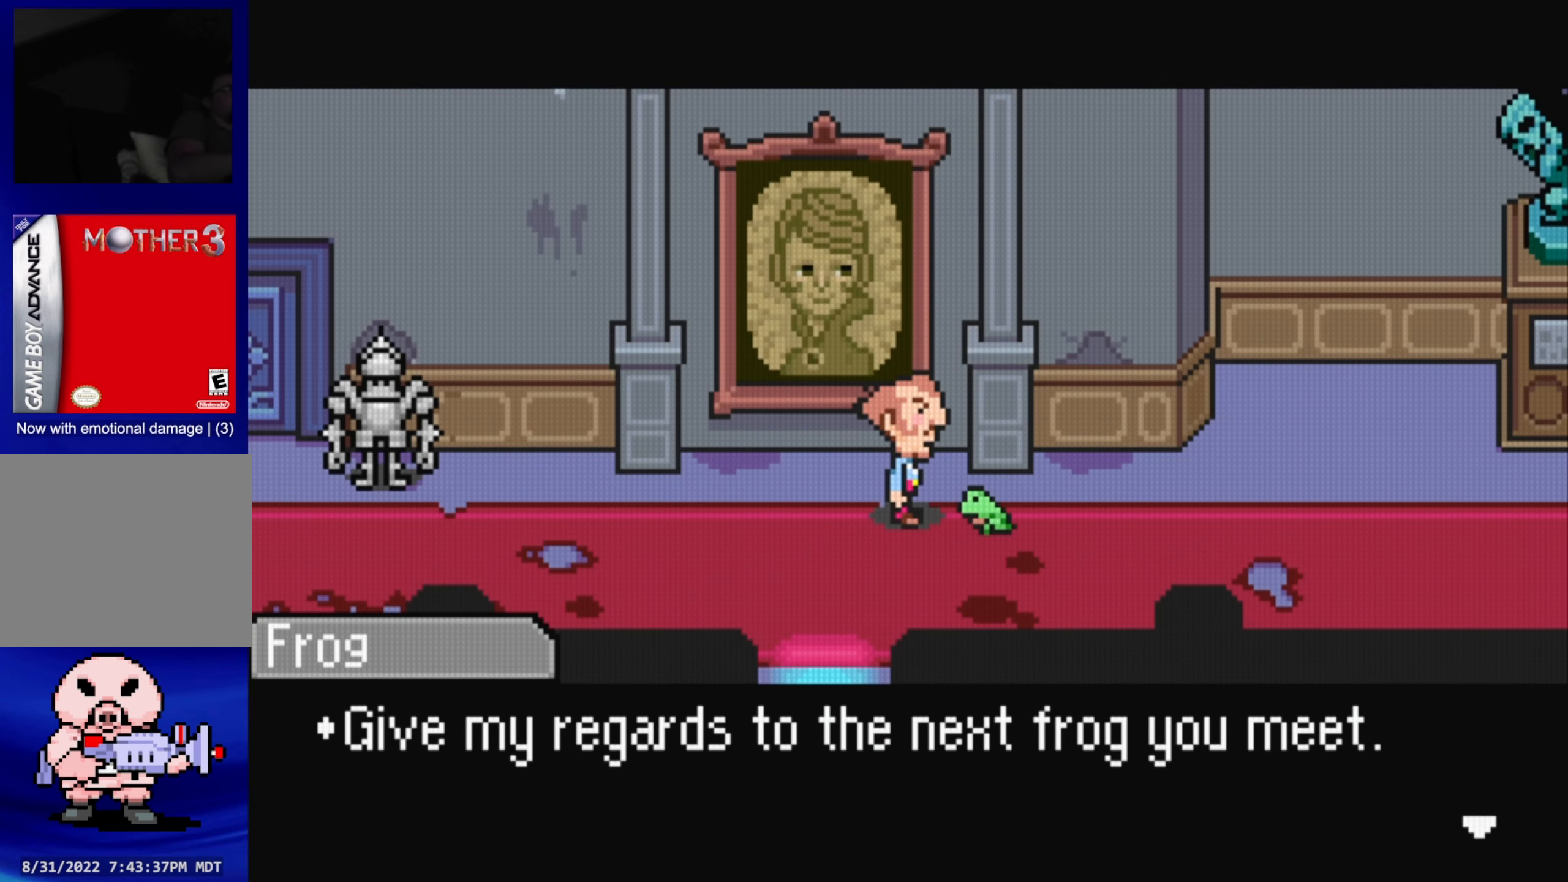
{"buttons": ["A"], "events": [[417, "A", "down"]]}
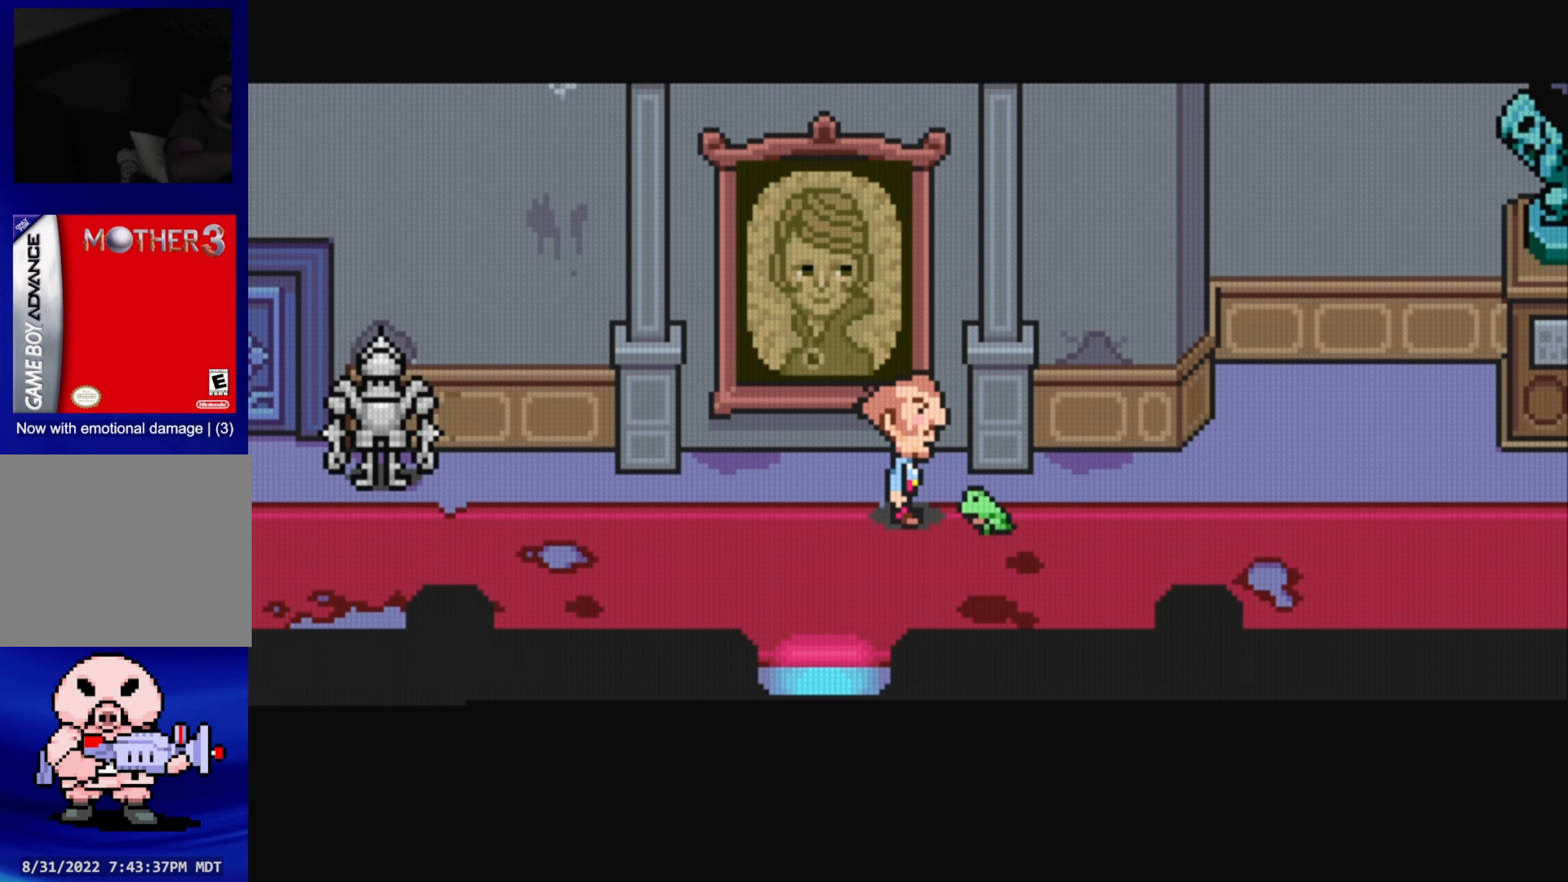
{"buttons": ["B"], "events": [[34, "A", "up"], [150, "DPAD_DOWN", "down"], [234, "DPAD_LEFT", "down"], [300, "DPAD_DOWN", "up"], [384, "B", "down"], [417, "DPAD_LEFT", "up"]]}
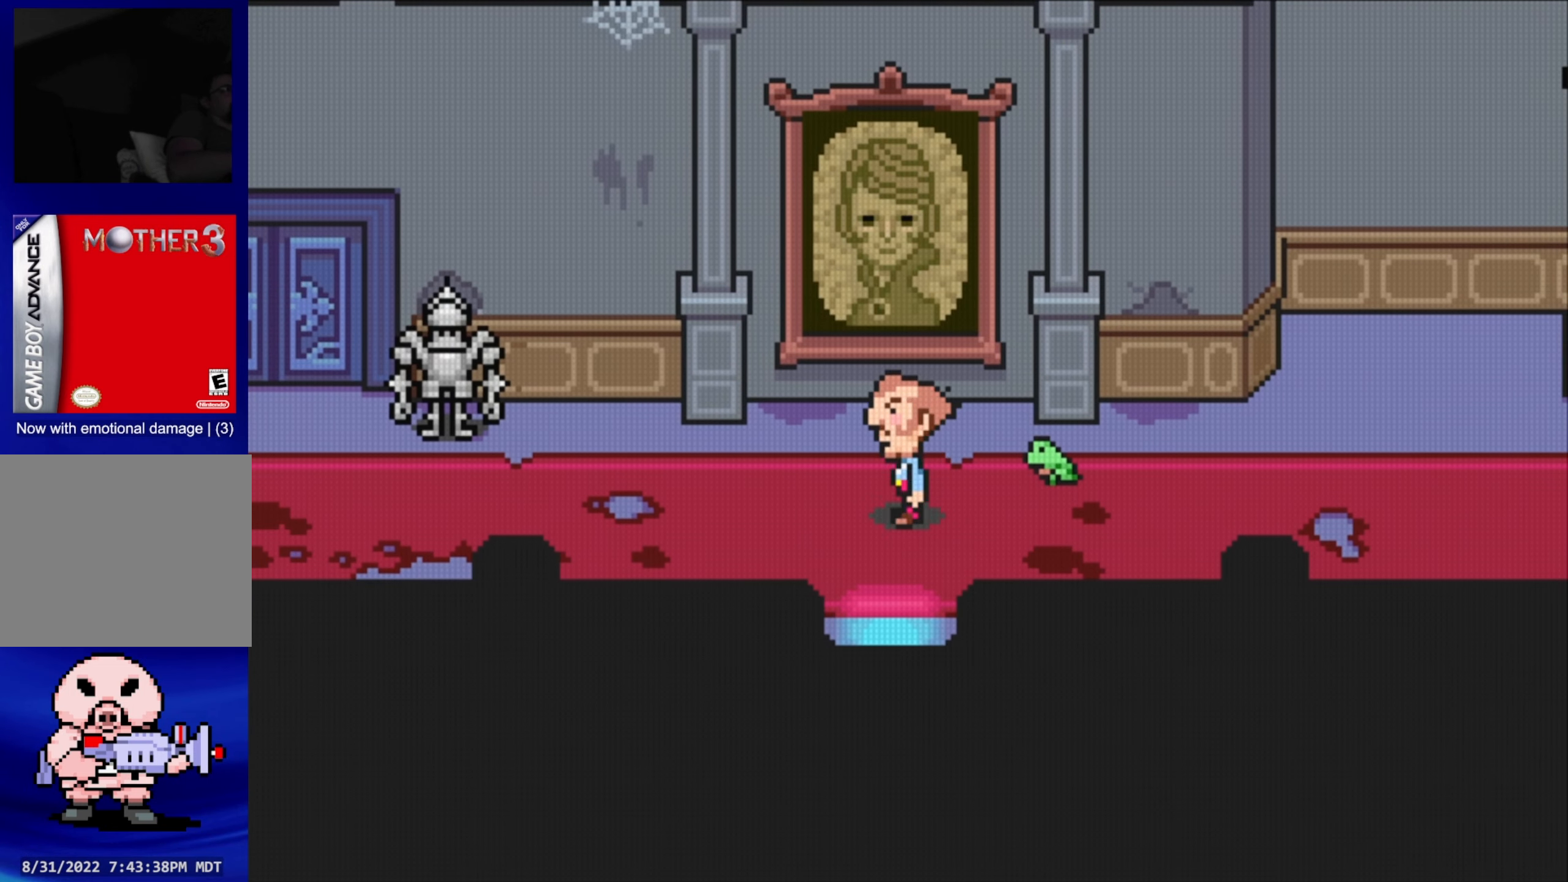
{"buttons": [], "events": [[134, "B", "up"]]}
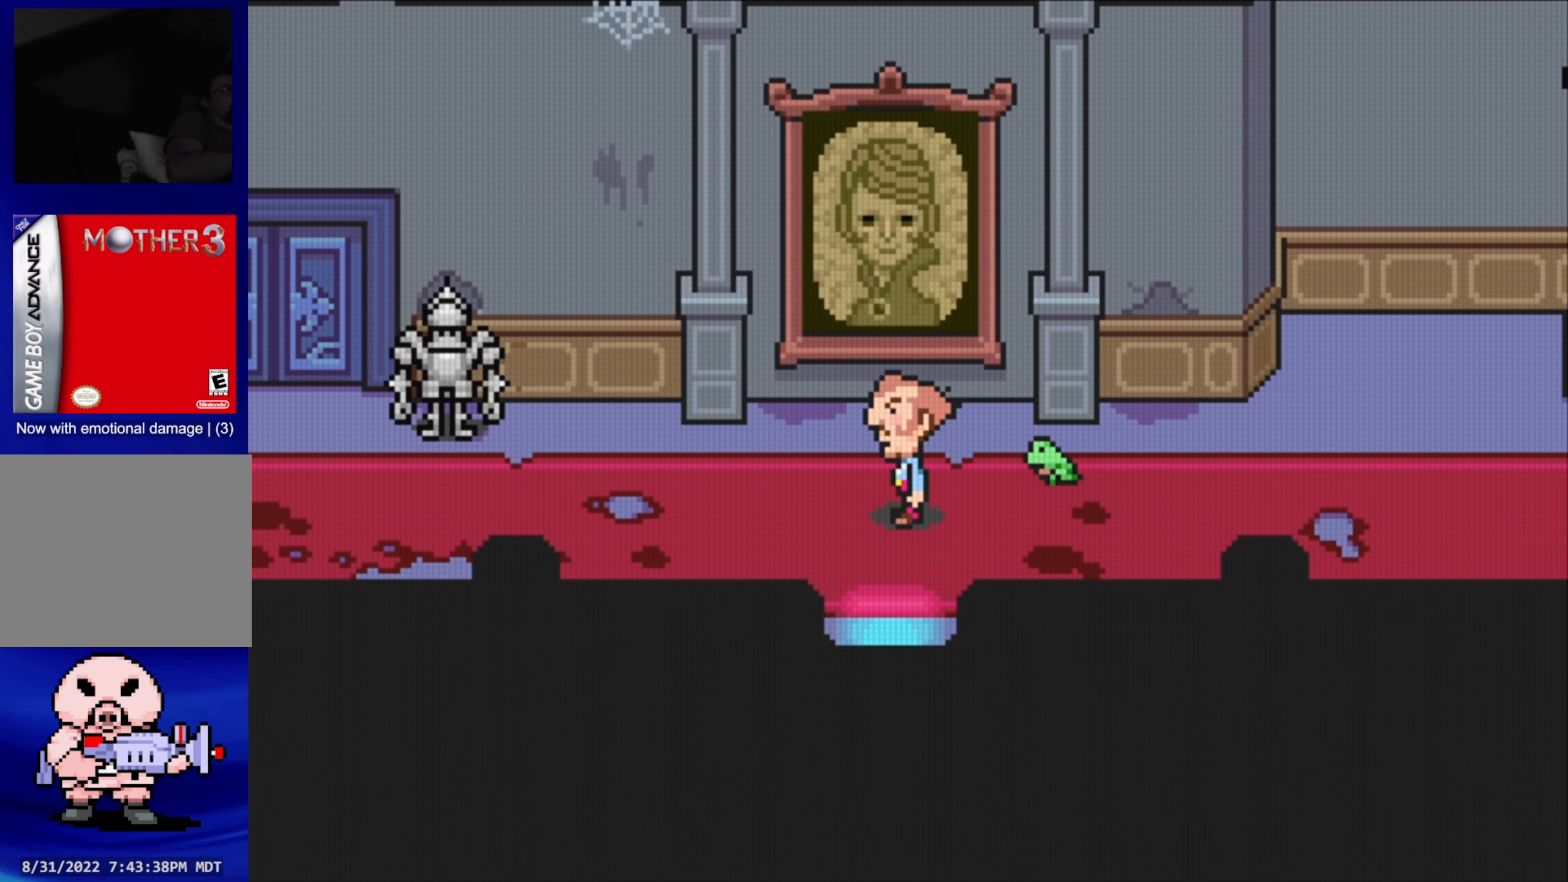
{"buttons": [], "events": [[17, "B", "down"], [284, "B", "up"]]}
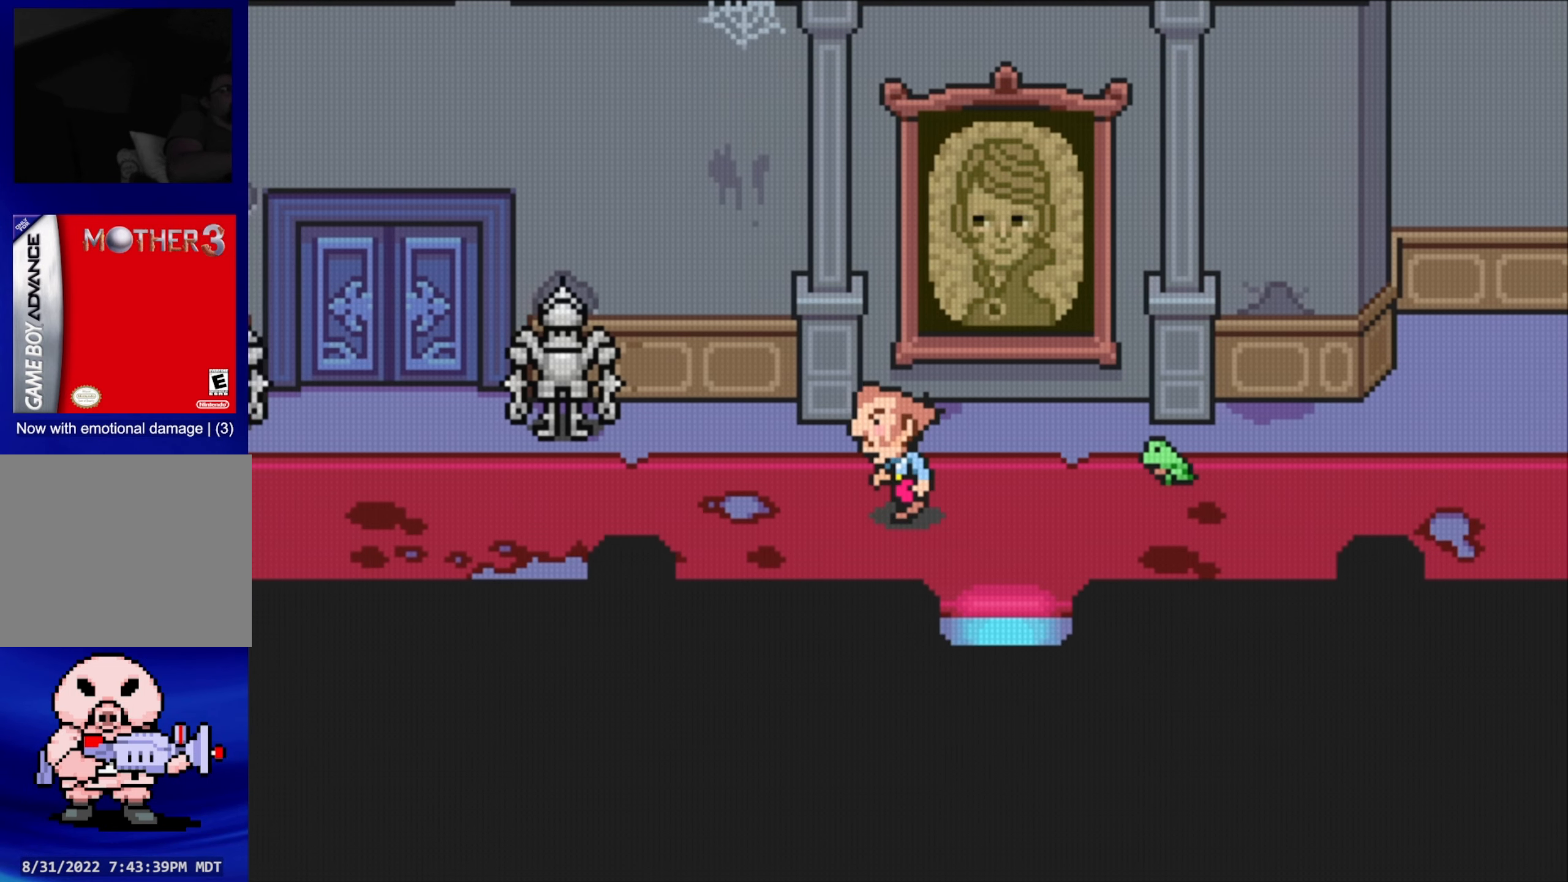
{"buttons": [], "events": []}
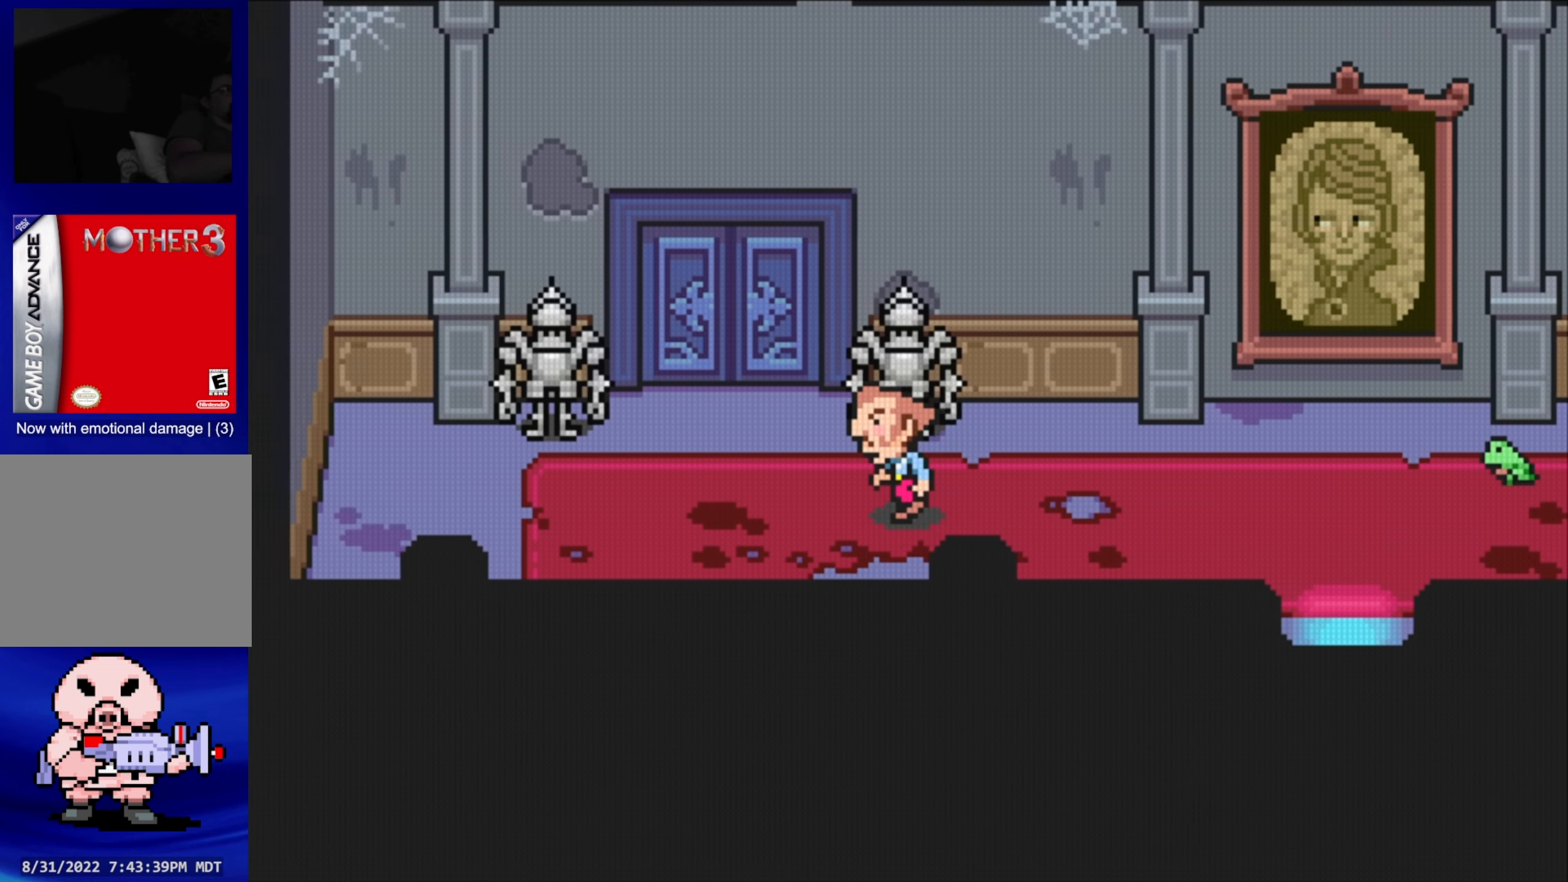
{"buttons": ["DPAD_RIGHT"], "events": [[384, "DPAD_RIGHT", "down"]]}
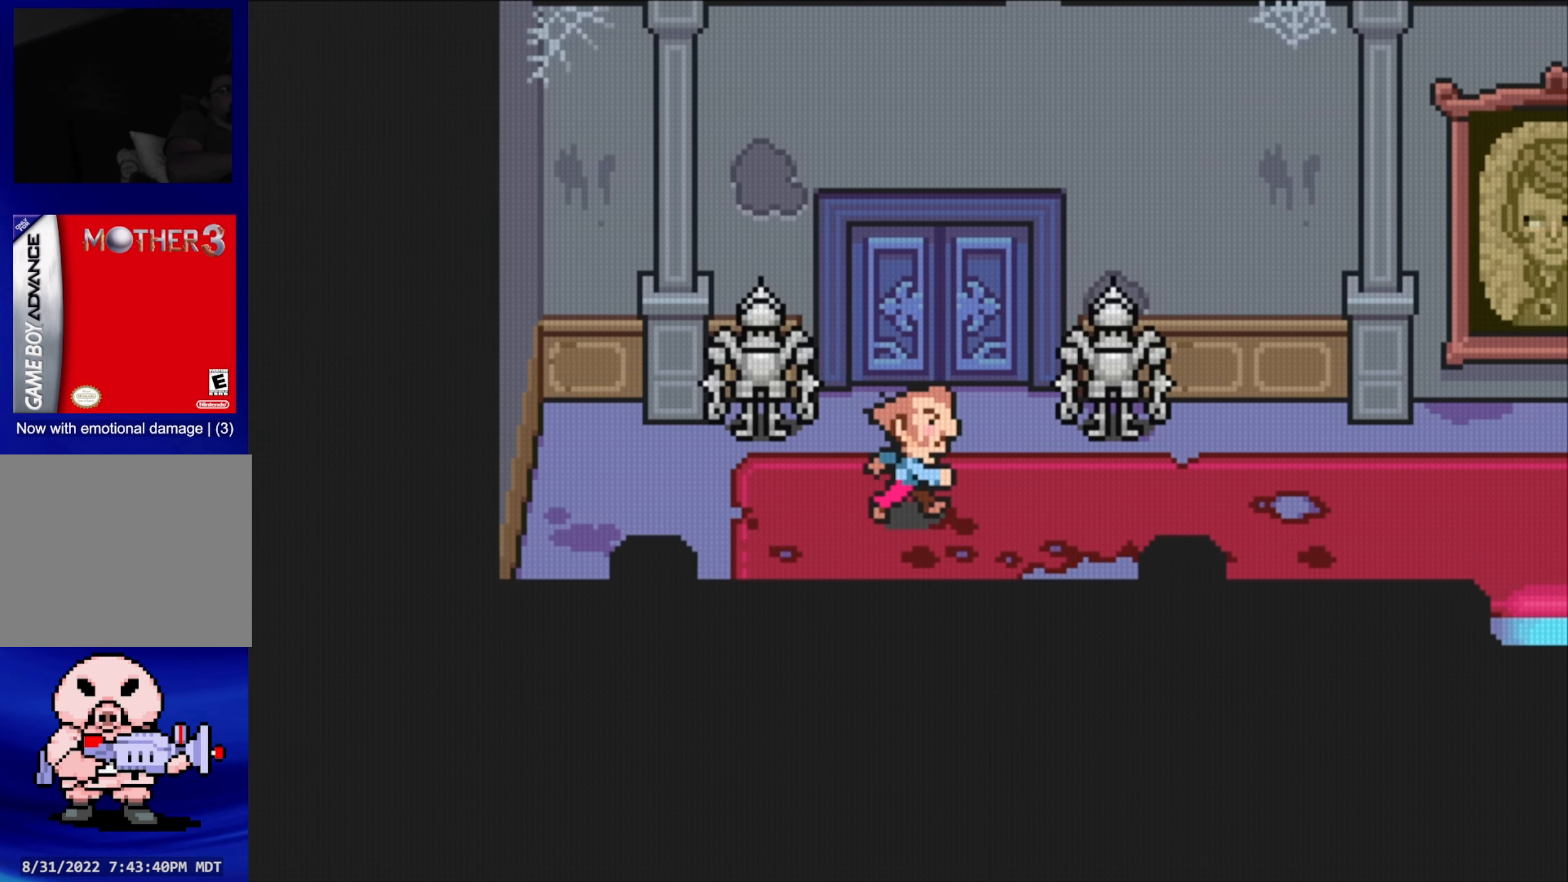
{"buttons": [], "events": [[33, "DPAD_RIGHT", "up"]]}
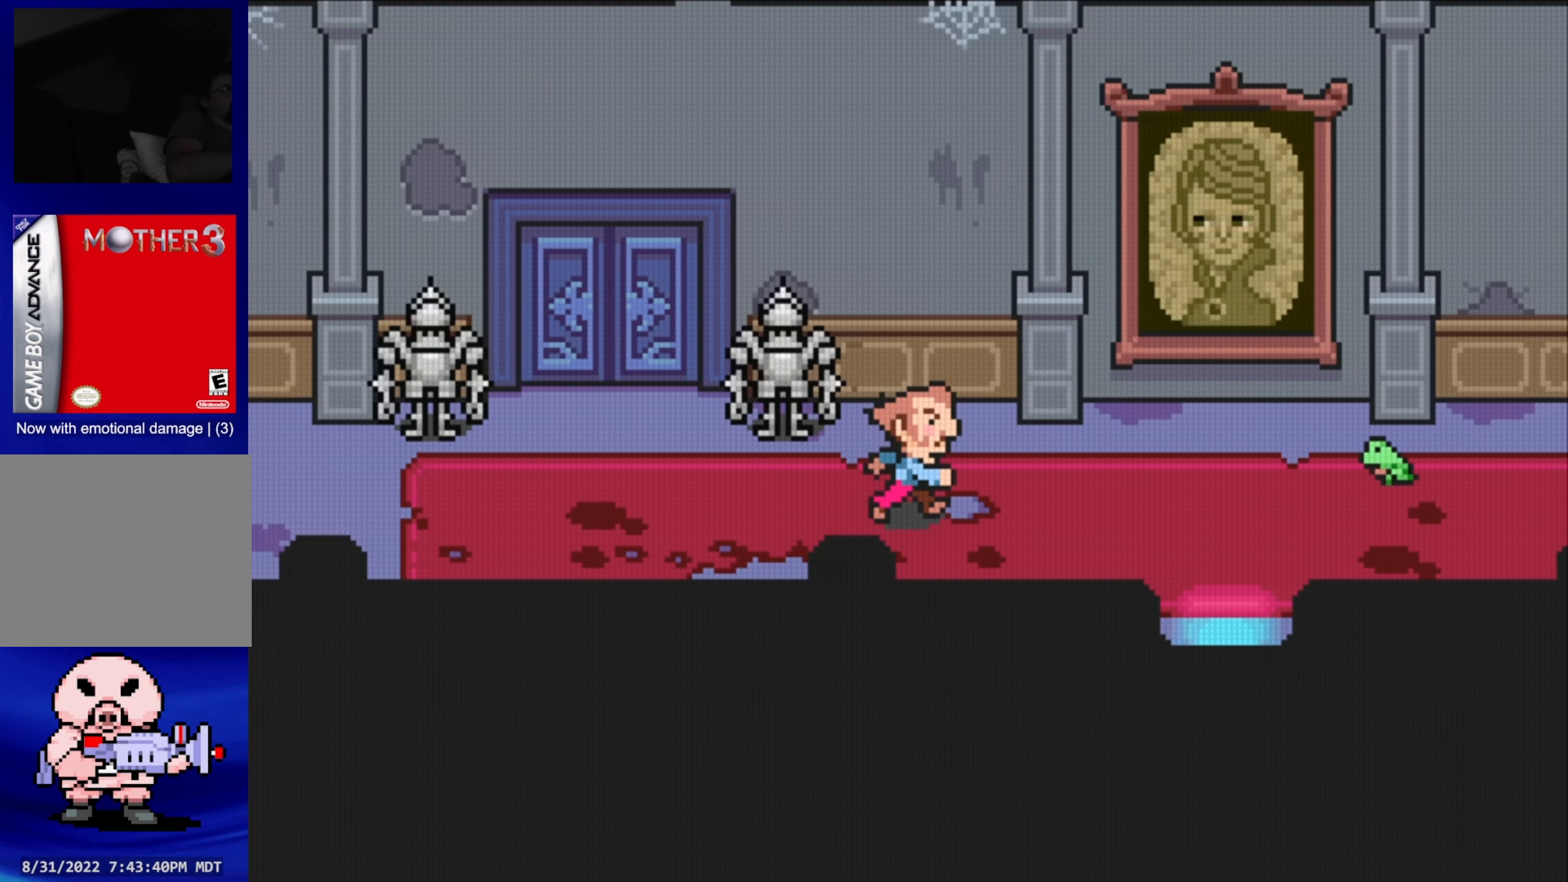
{"buttons": [], "events": []}
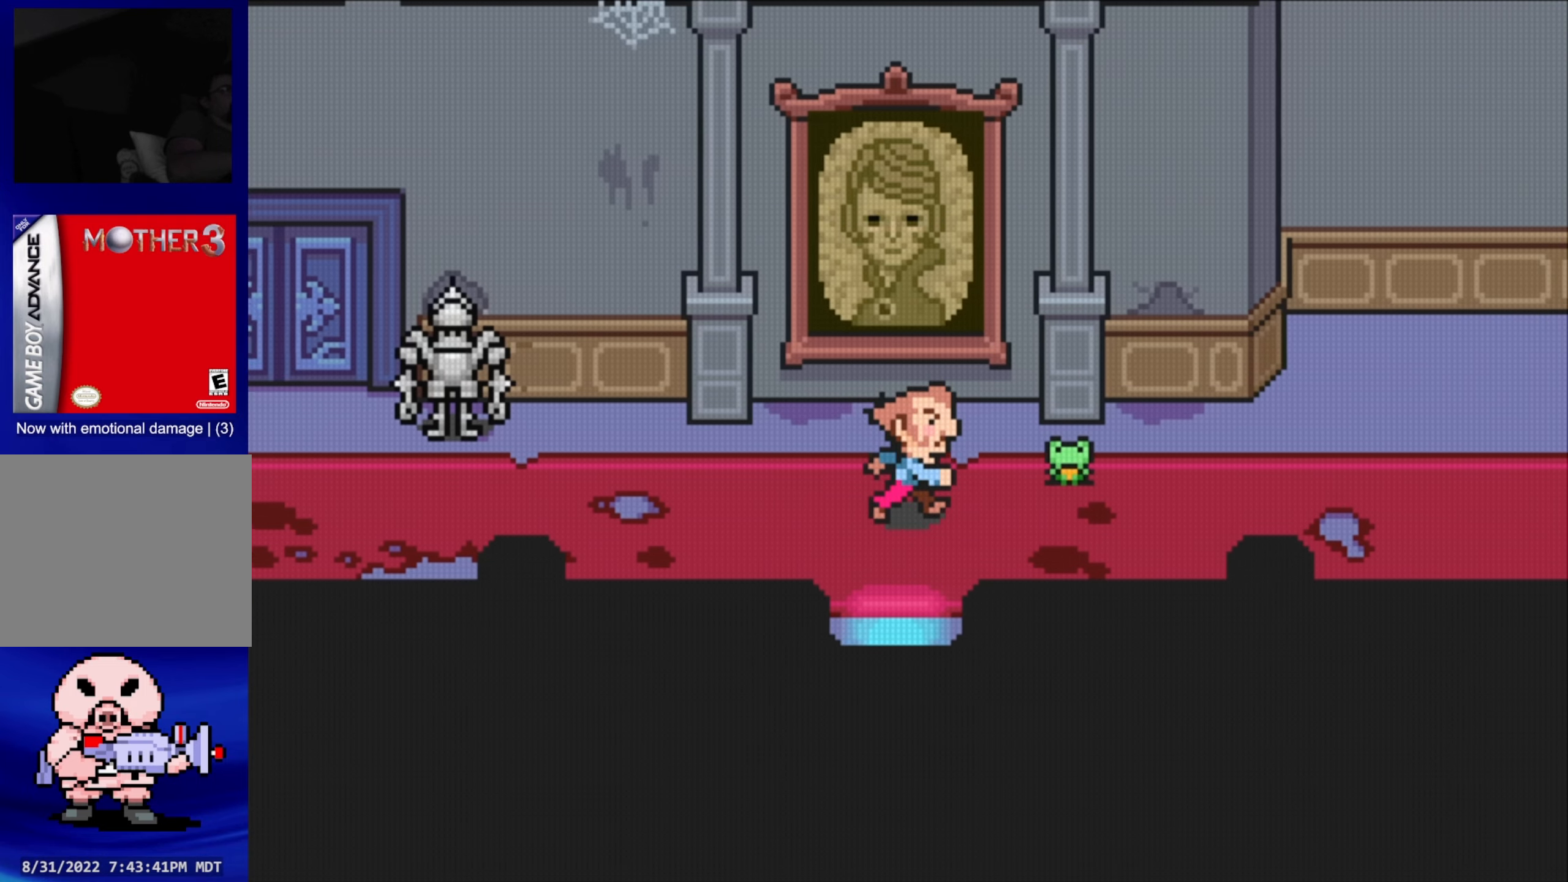
{"buttons": [], "events": [[50, "DPAD_DOWN", "down"], [133, "DPAD_RIGHT", "down"], [150, "DPAD_DOWN", "up"], [433, "DPAD_RIGHT", "up"]]}
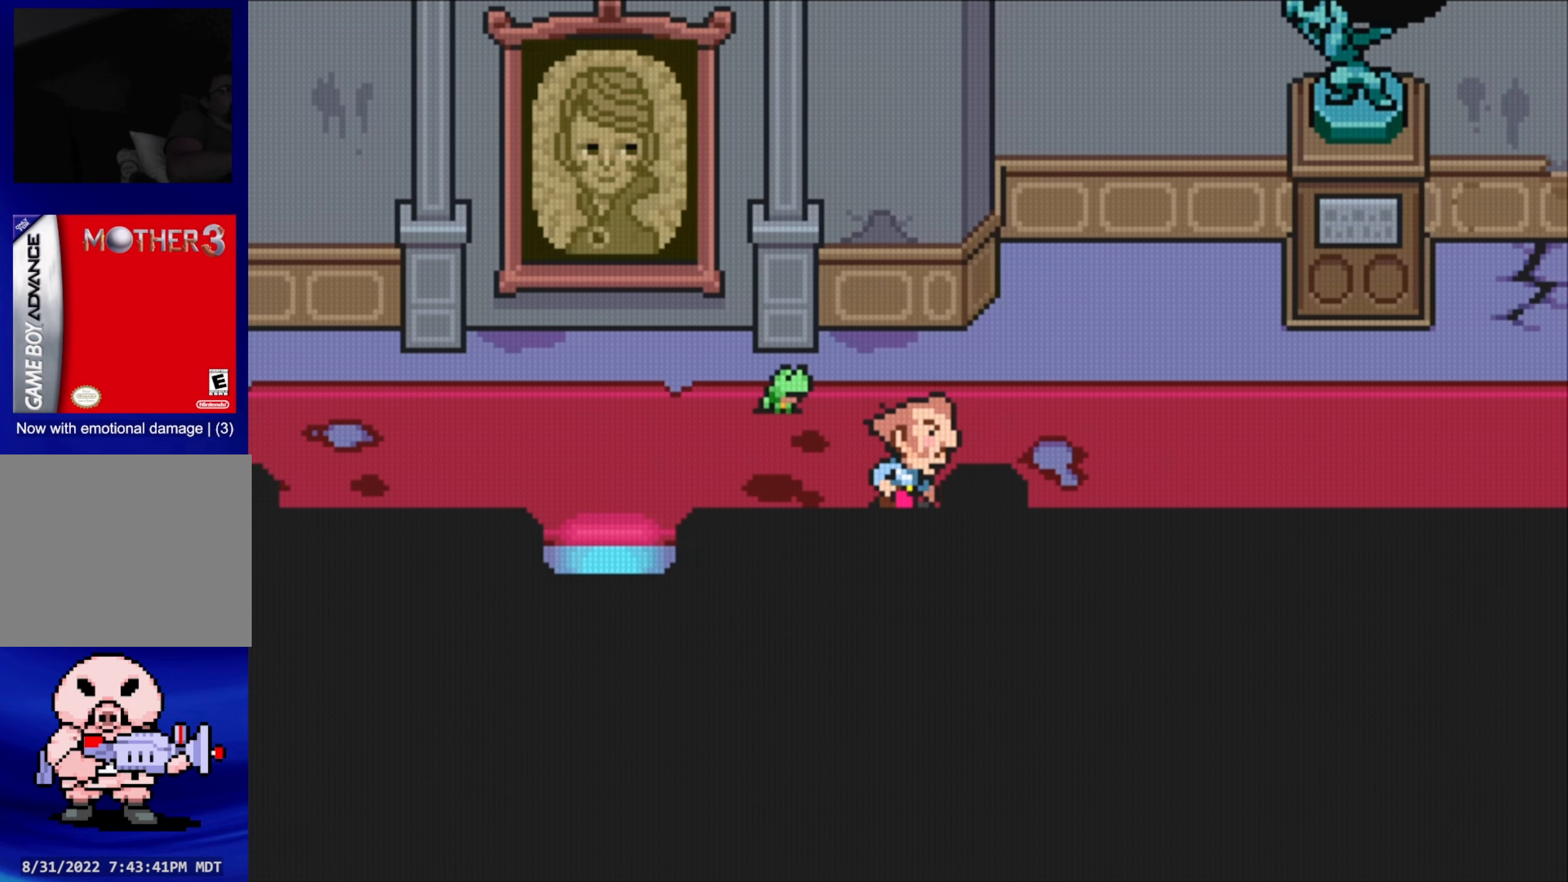
{"buttons": [], "events": []}
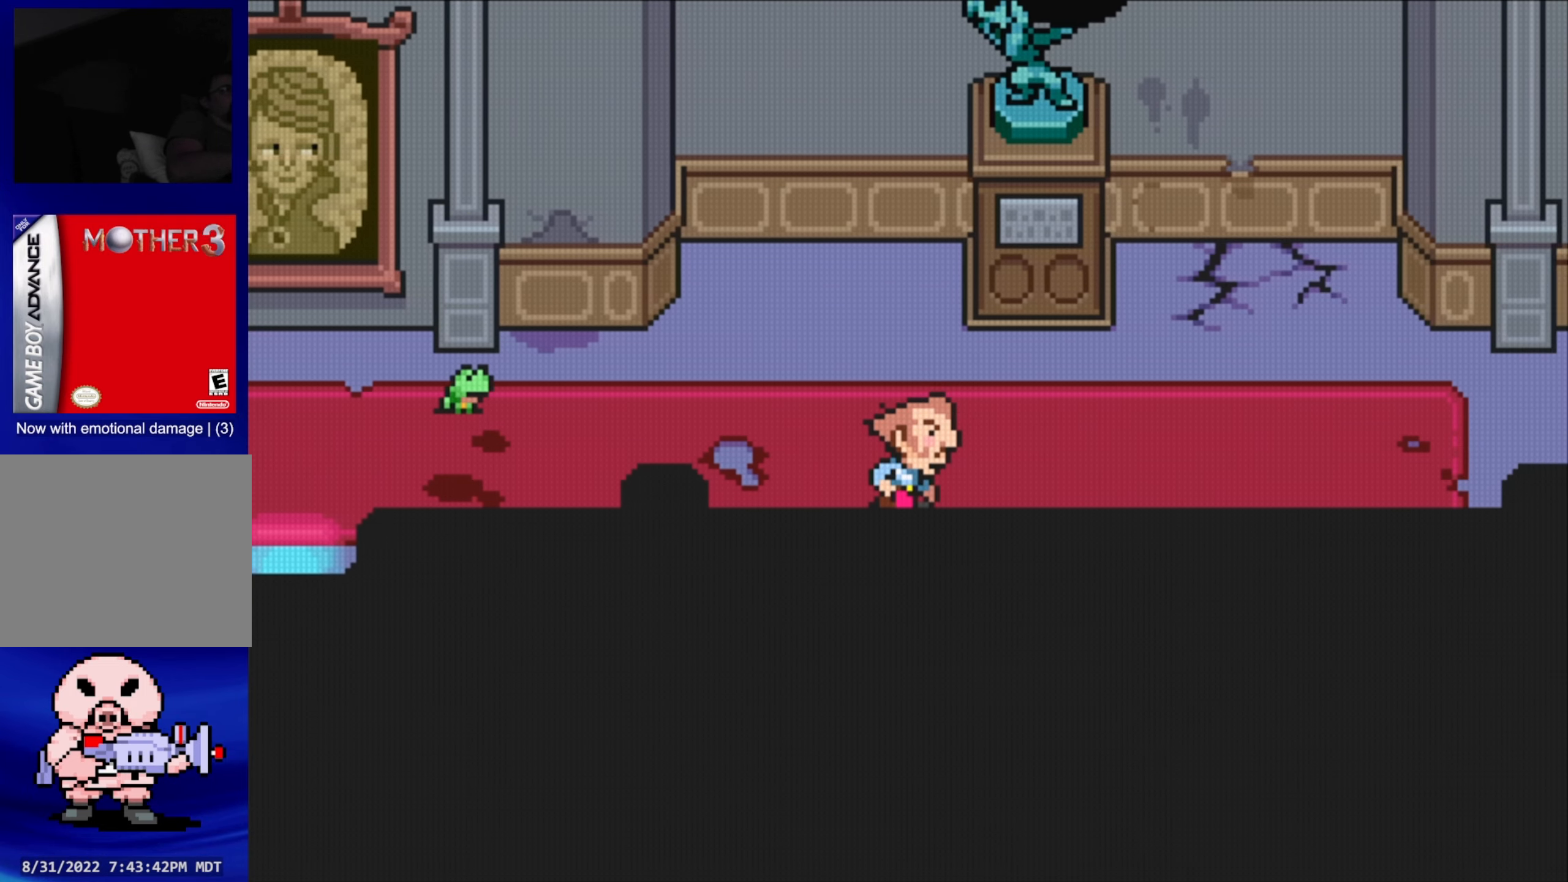
{"buttons": [], "events": []}
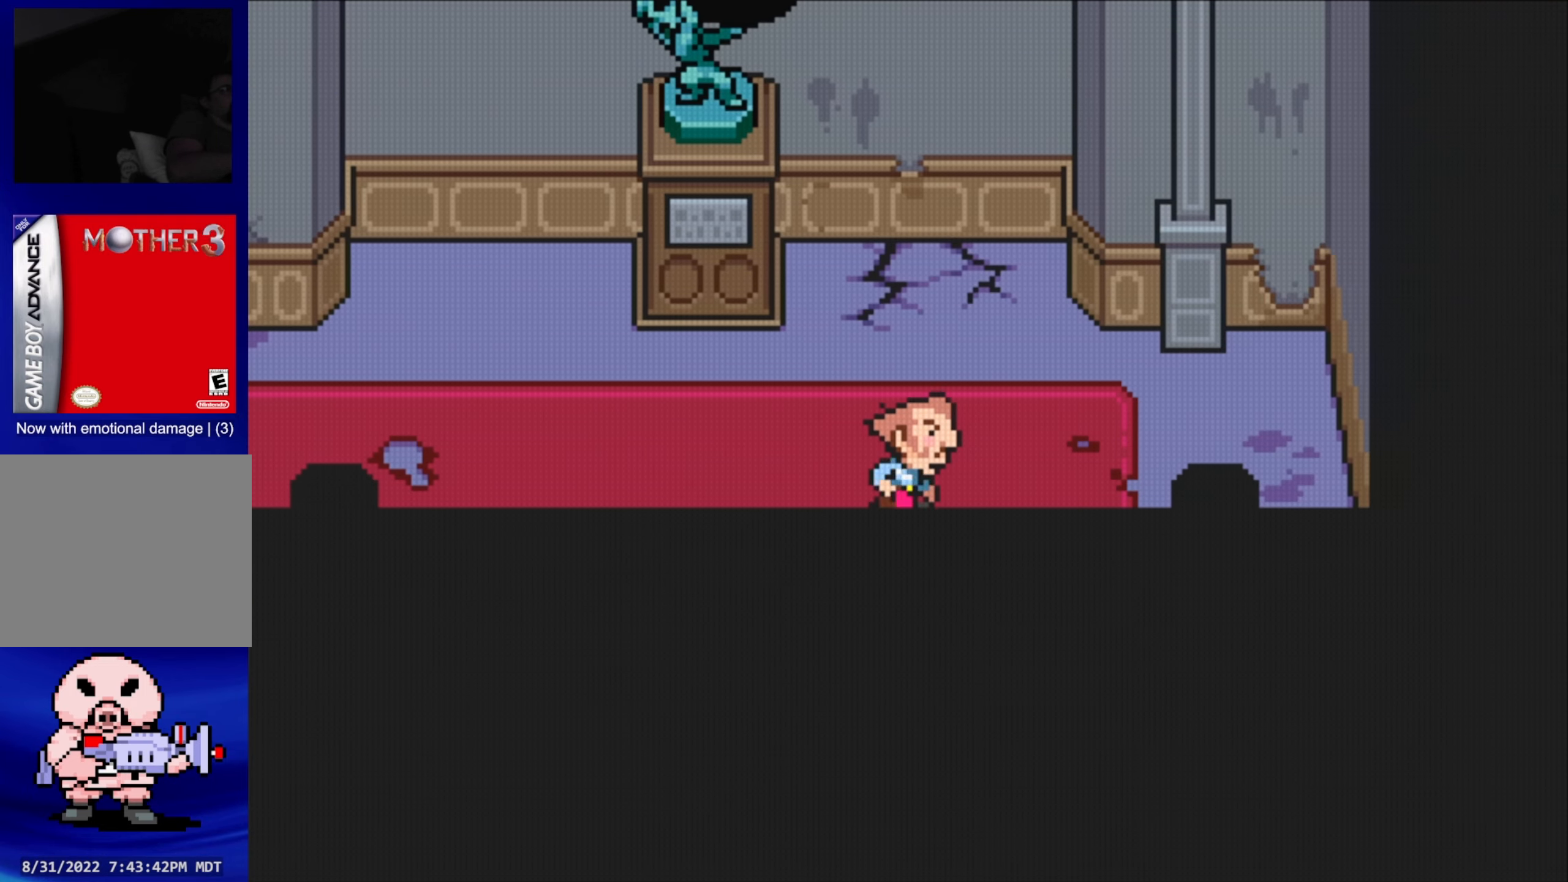
{"buttons": ["DPAD_UP"], "events": [[16, "DPAD_LEFT", "down"], [316, "DPAD_UP", "down"], [350, "DPAD_LEFT", "up"]]}
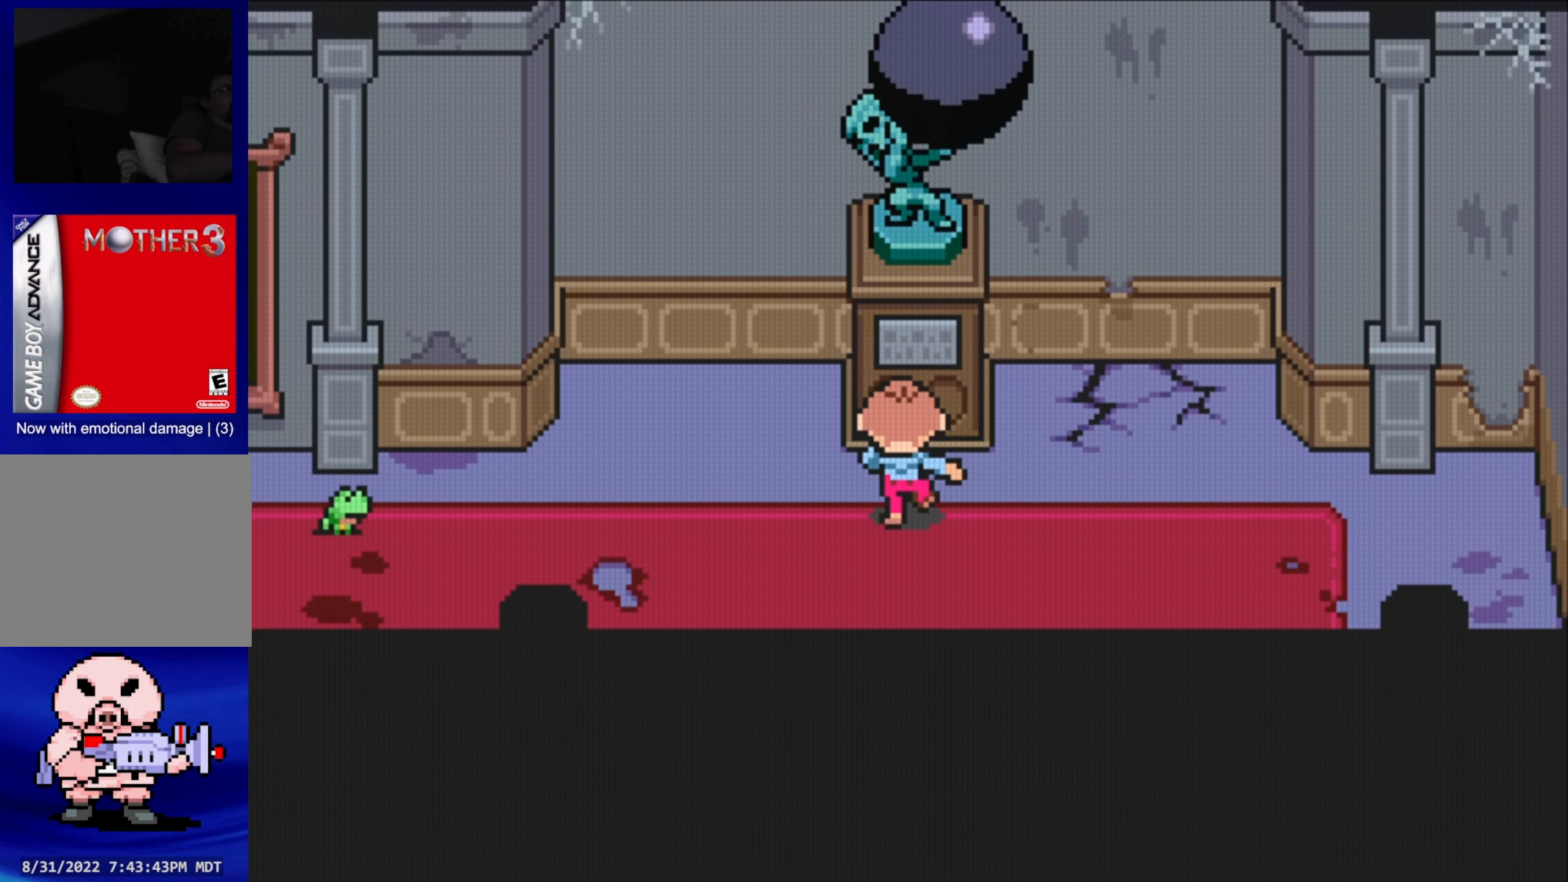
{"buttons": [], "events": [[200, "A", "down"], [366, "A", "up"], [466, "DPAD_UP", "up"]]}